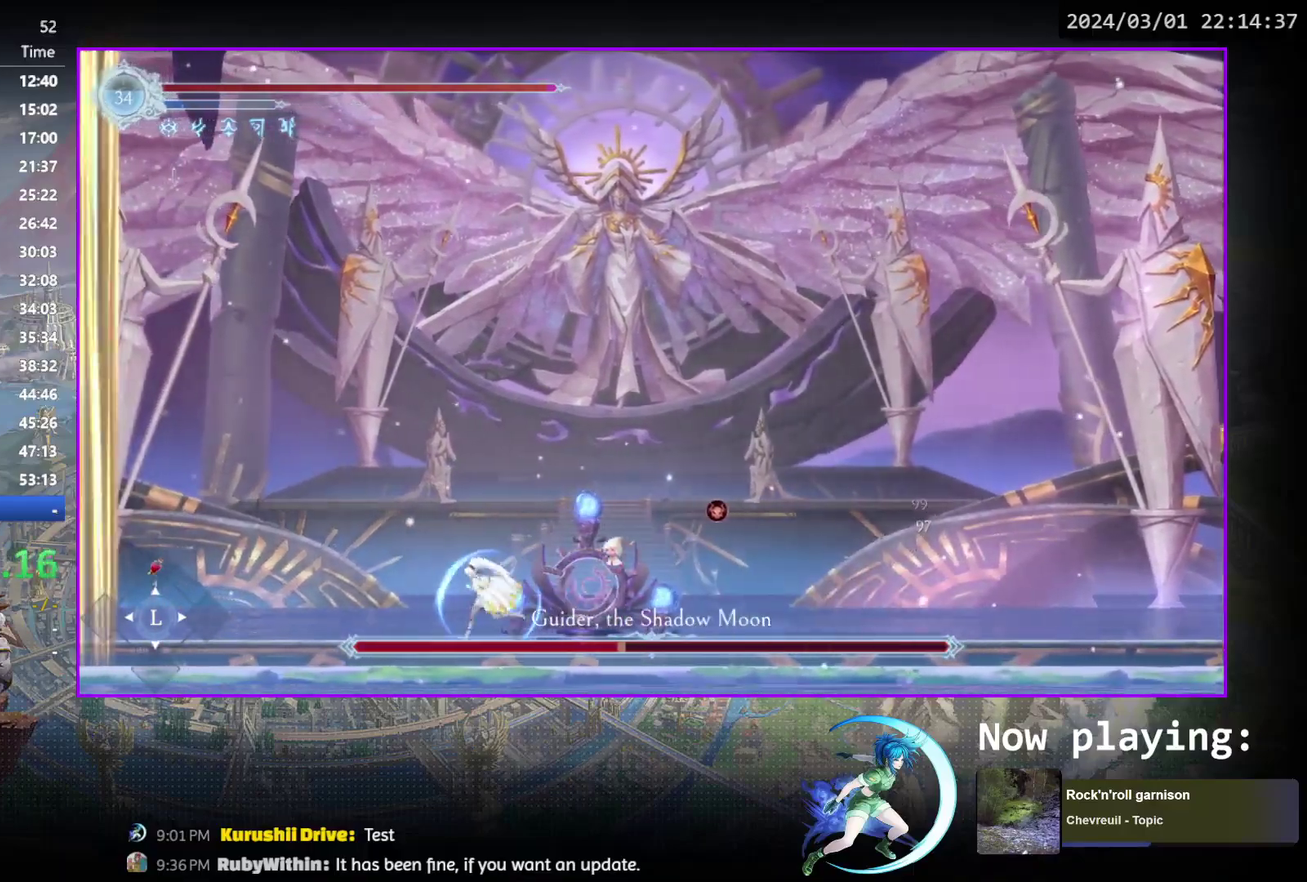
Gameplay with a controller (PlayStation layout); each line is a JSON object with the inputs held at the frame after it (dt_ms = milliseconds from this image to that frame). "events" lists button and stick changes between this image and that frame as [ms after this image, input, new state], when the widget could be followed in between. Not read: L3 R3 left_stick right_stick.
{"dt_ms": 500, "buttons": ["R1", "DPAD_RIGHT"], "events": [[117, "DPAD_LEFT", "up"], [217, "DPAD_RIGHT", "down"], [417, "R1", "down"]]}
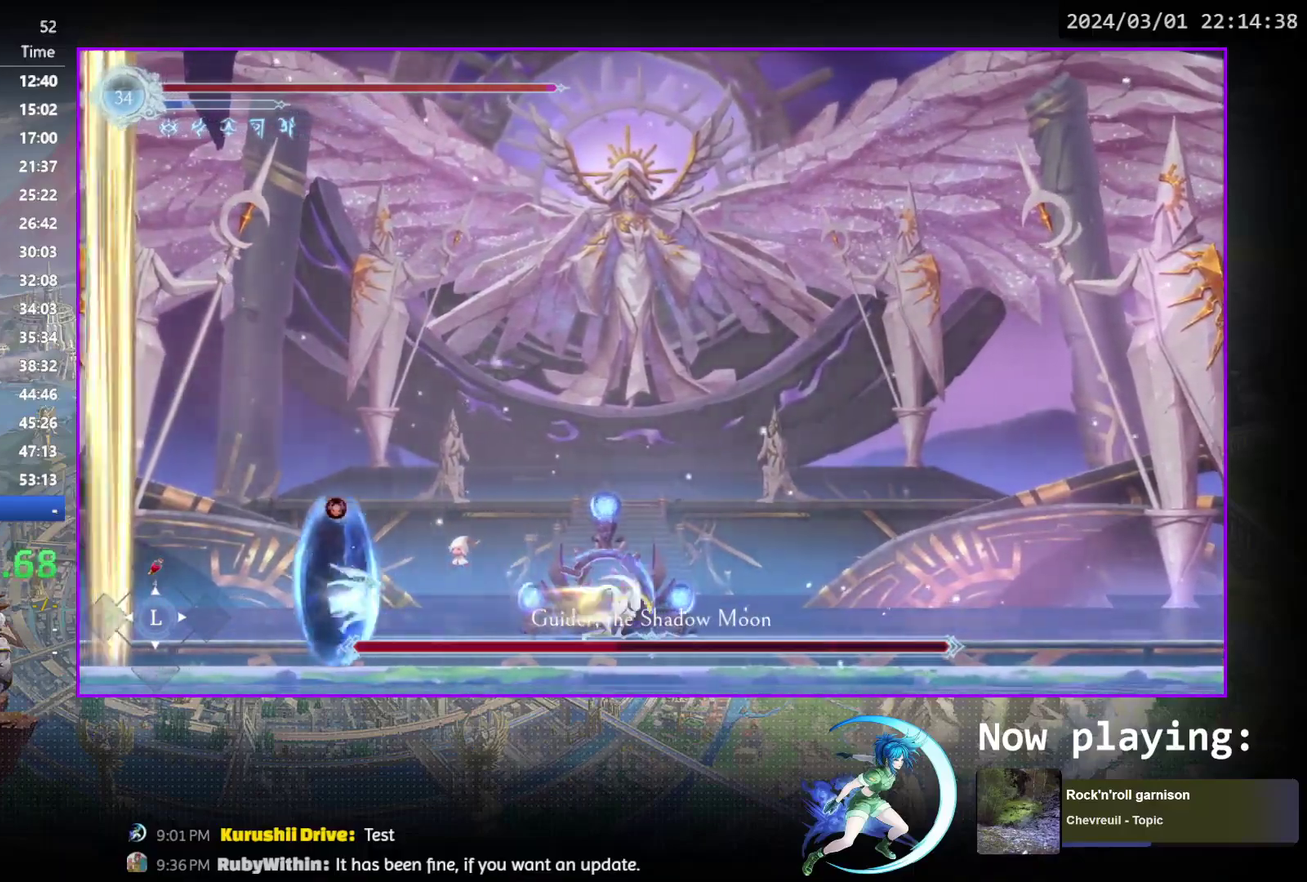
{"dt_ms": 300, "buttons": ["DPAD_LEFT"], "events": [[150, "DPAD_RIGHT", "up"], [150, "R1", "up"], [300, "DPAD_LEFT", "down"]]}
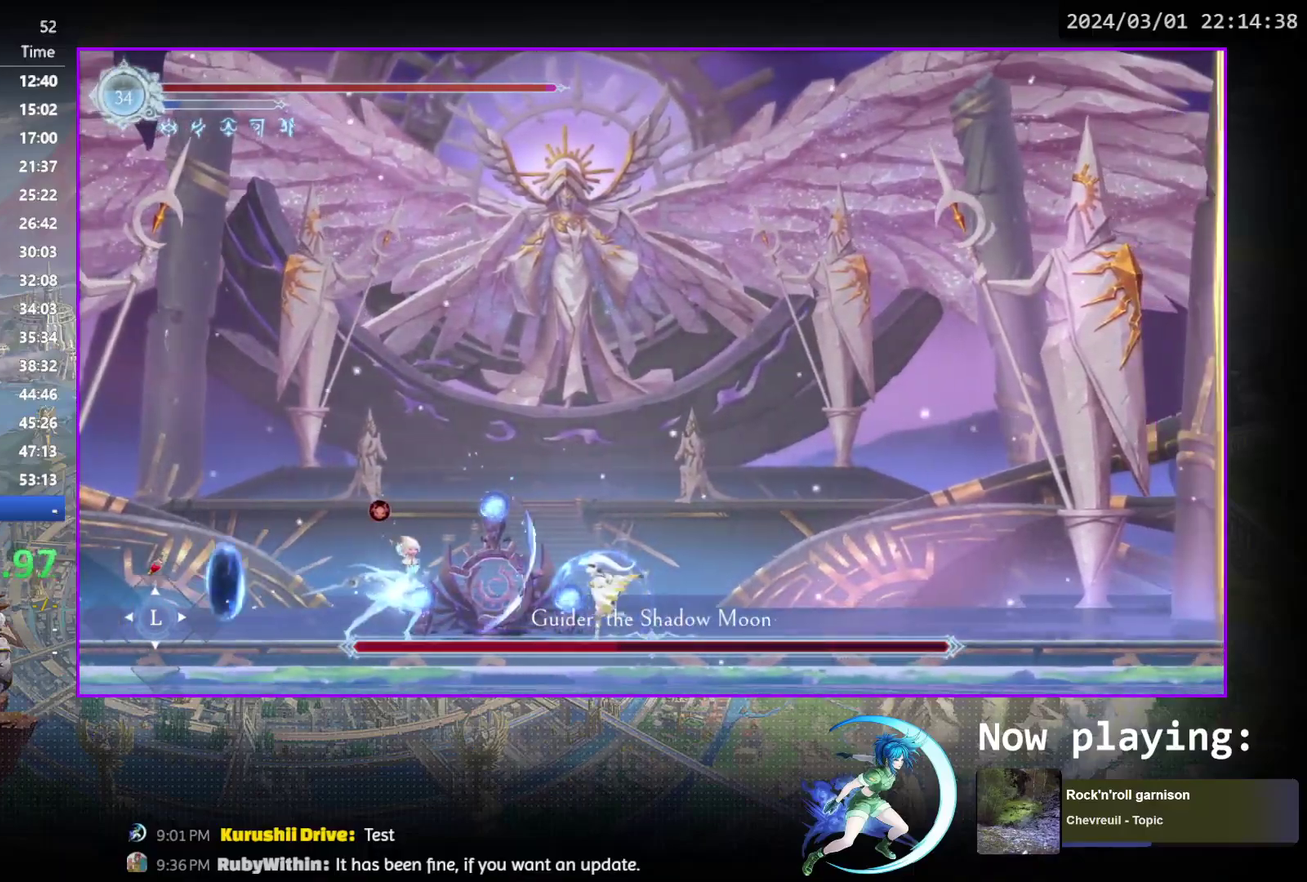
{"dt_ms": 500, "buttons": ["TRIANGLE"], "events": [[183, "DPAD_LEFT", "up"], [233, "TRIANGLE", "down"], [400, "TRIANGLE", "up"], [500, "TRIANGLE", "down"]]}
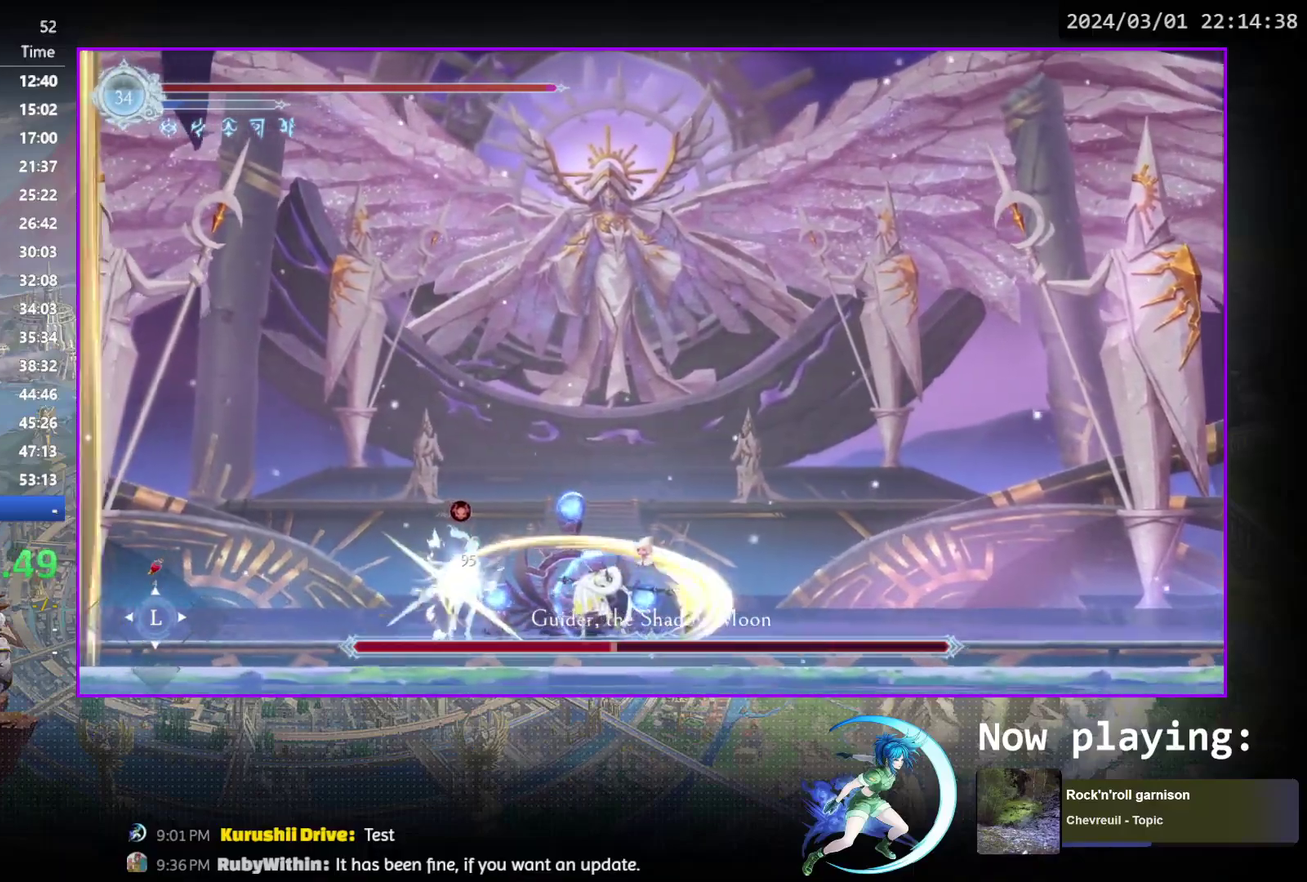
{"dt_ms": 700, "buttons": ["TRIANGLE"], "events": [[133, "TRIANGLE", "up"], [233, "DPAD_DOWN", "down"], [300, "DPAD_DOWN", "up"], [333, "TRIANGLE", "down"], [517, "TRIANGLE", "up"], [567, "TRIANGLE", "down"]]}
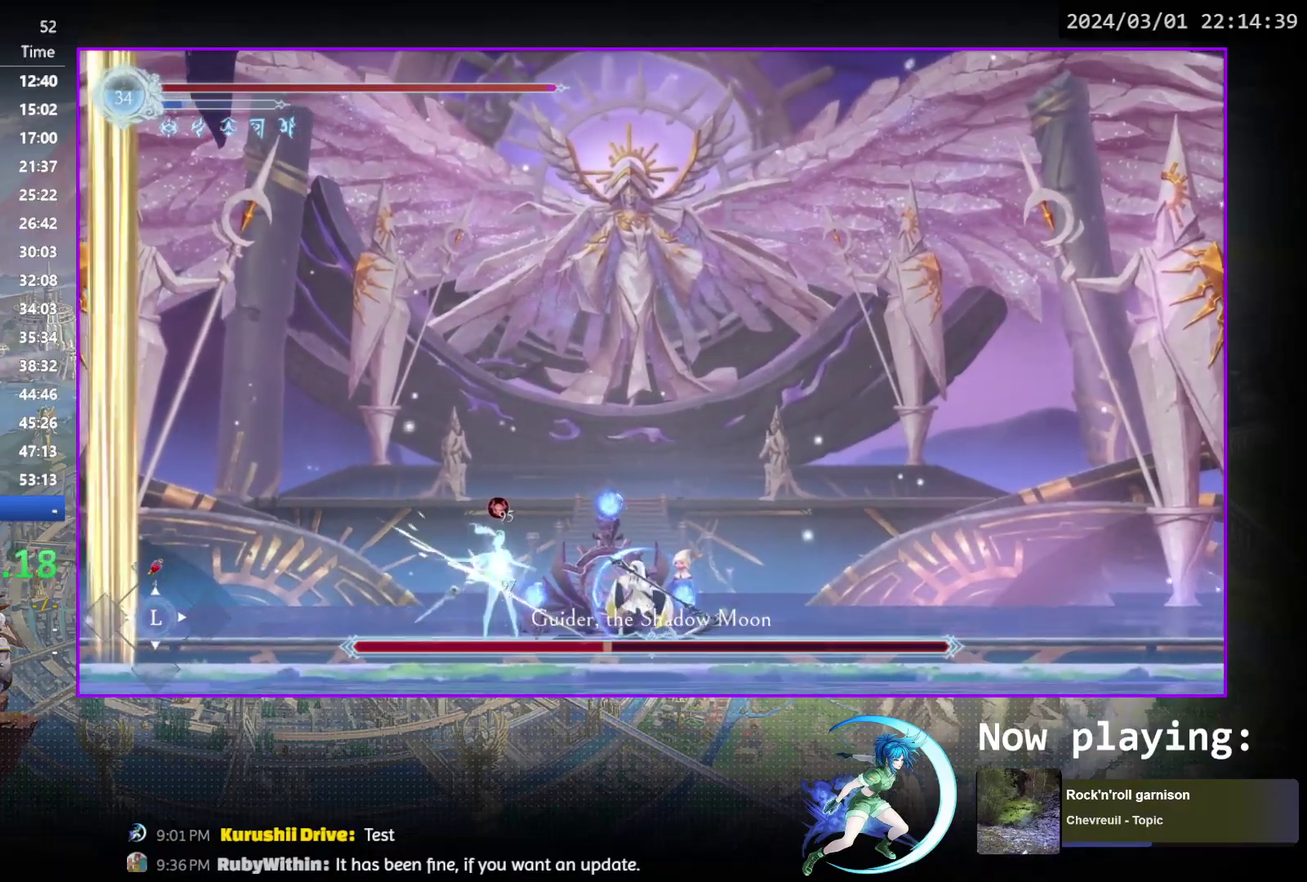
{"dt_ms": 600, "buttons": ["DPAD_RIGHT"], "events": [[50, "TRIANGLE", "up"], [100, "TRIANGLE", "down"], [250, "DPAD_RIGHT", "down"], [300, "TRIANGLE", "up"], [350, "R1", "down"], [517, "R1", "up"]]}
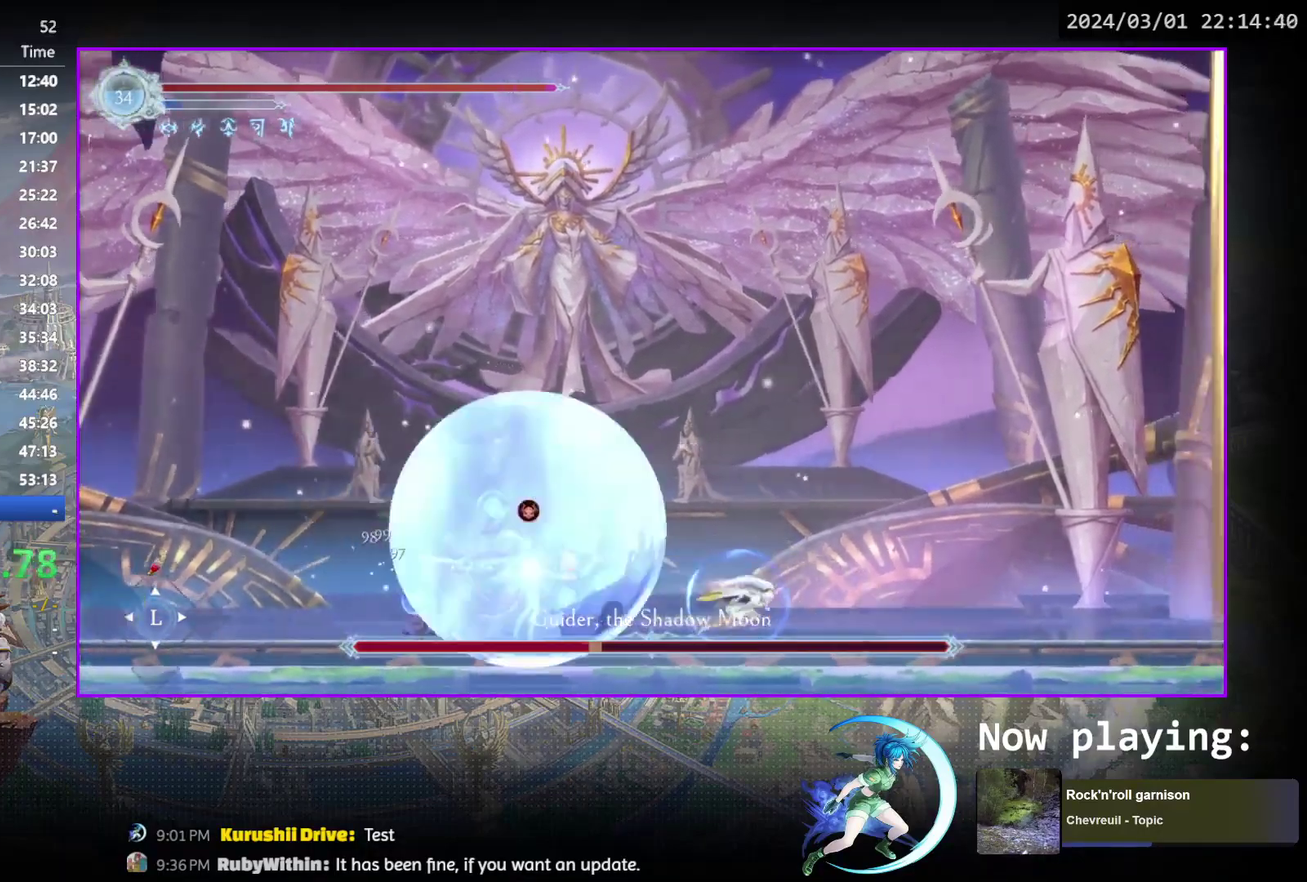
{"dt_ms": 400, "buttons": ["DPAD_RIGHT"], "events": [[150, "R1", "down"], [333, "R1", "up"]]}
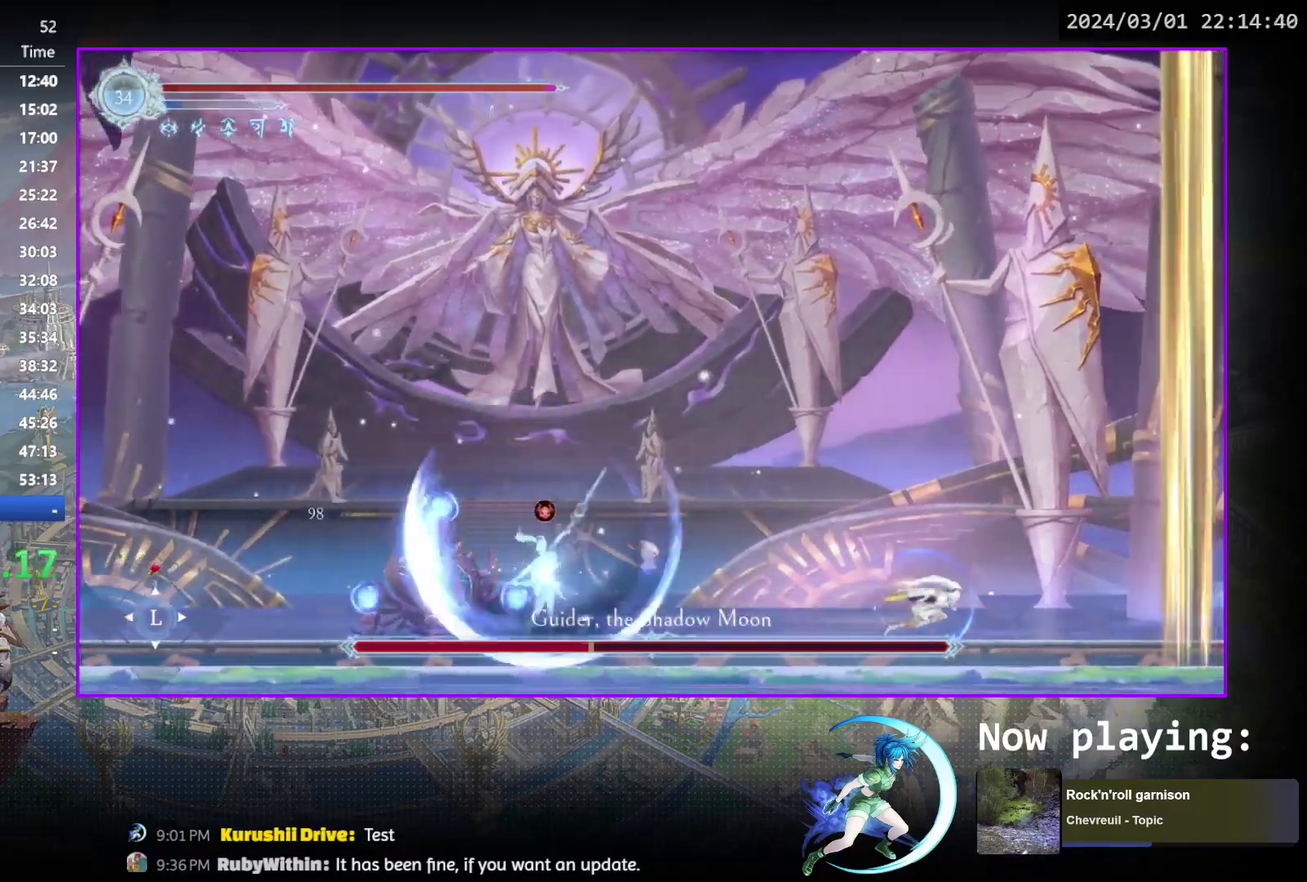
{"dt_ms": 500, "buttons": ["DPAD_RIGHT"], "events": []}
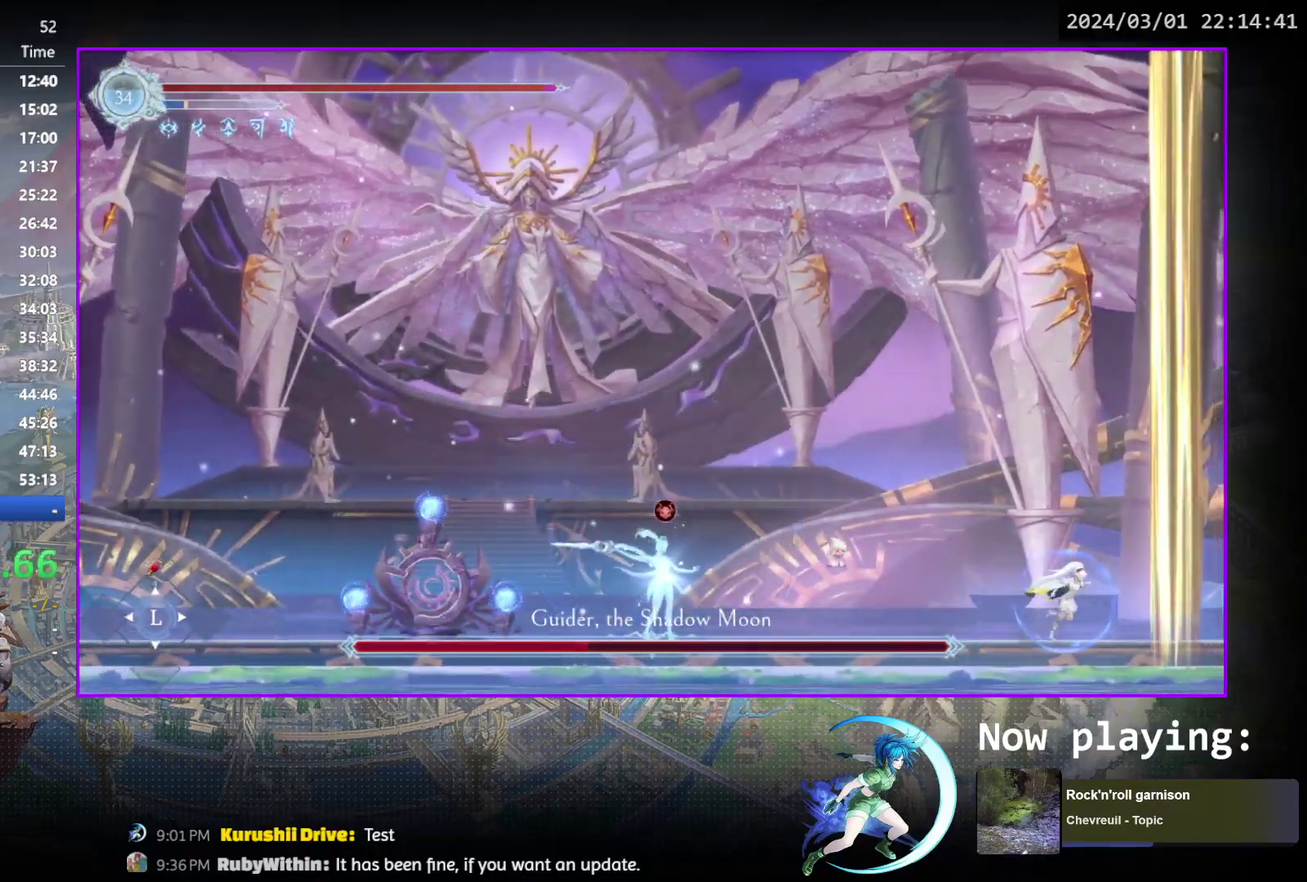
{"dt_ms": 700, "buttons": ["TRIANGLE"], "events": [[233, "DPAD_RIGHT", "up"], [417, "DPAD_LEFT", "down"], [667, "DPAD_LEFT", "up"], [700, "TRIANGLE", "down"]]}
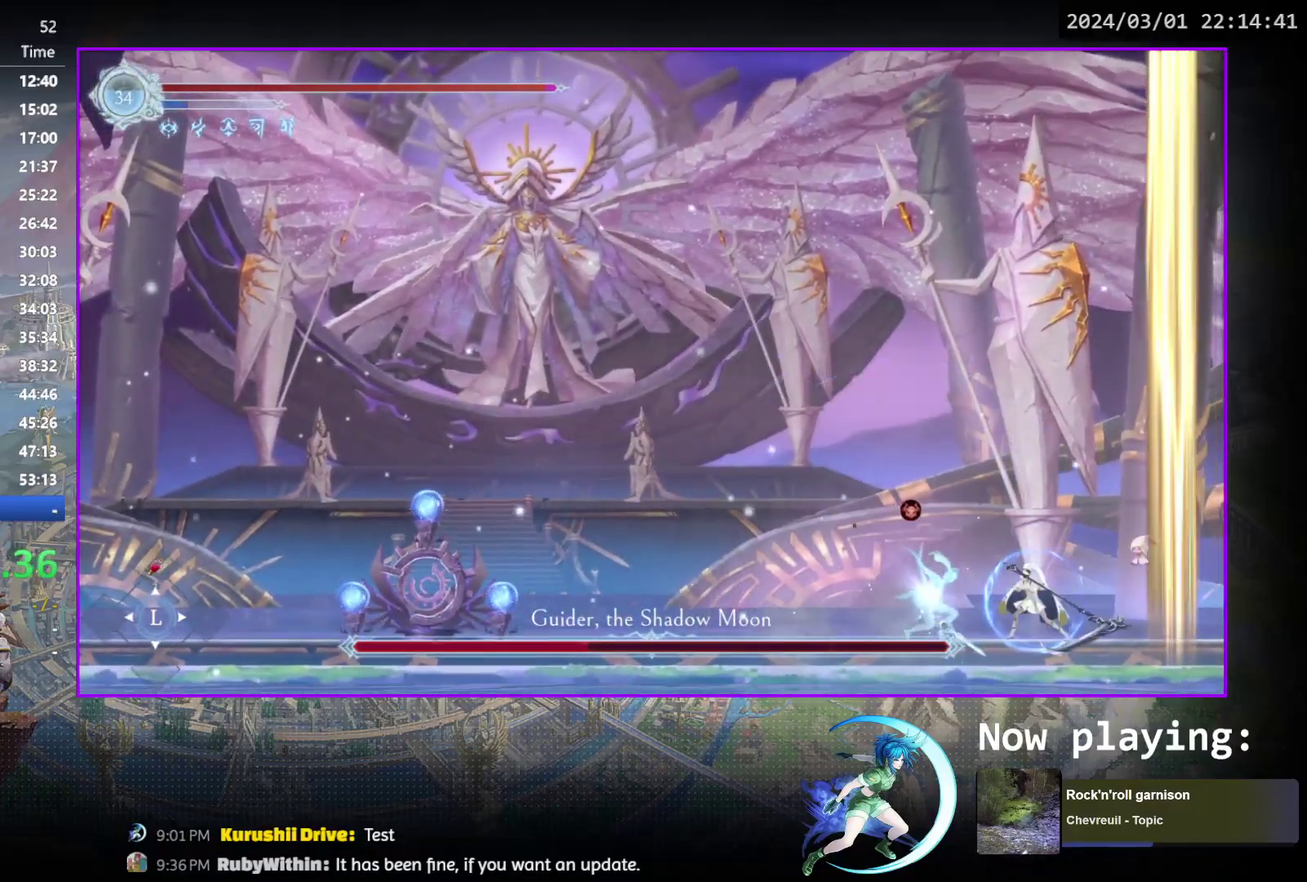
{"dt_ms": 500, "buttons": ["TRIANGLE"], "events": [[150, "DPAD_DOWN", "down"], [150, "TRIANGLE", "up"], [217, "DPAD_DOWN", "up"], [233, "TRIANGLE", "down"], [383, "DPAD_DOWN", "down"], [400, "TRIANGLE", "up"], [433, "DPAD_DOWN", "up"], [467, "TRIANGLE", "down"]]}
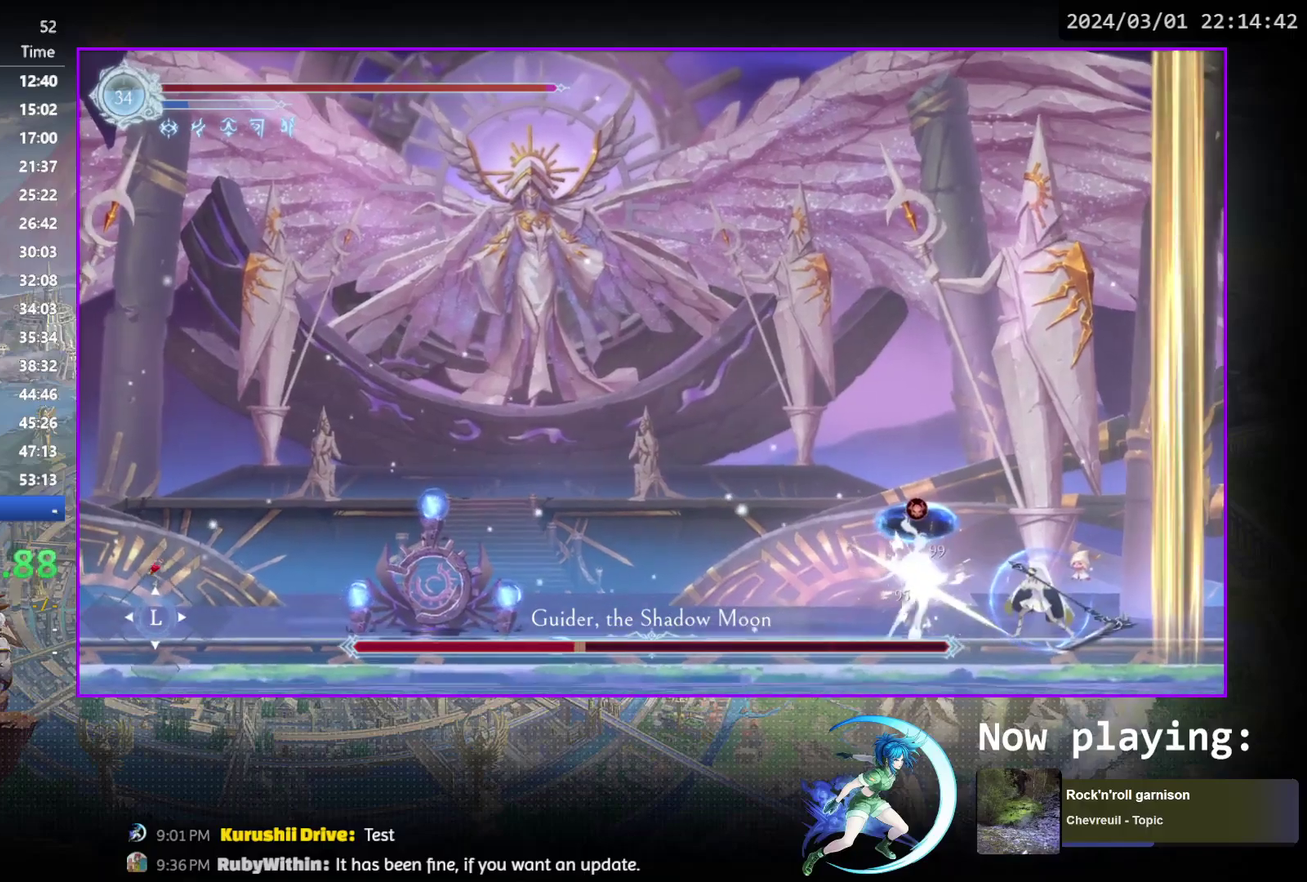
{"dt_ms": 300, "buttons": ["TRIANGLE"], "events": [[117, "DPAD_DOWN", "down"], [150, "TRIANGLE", "up"], [167, "DPAD_DOWN", "up"], [217, "TRIANGLE", "down"]]}
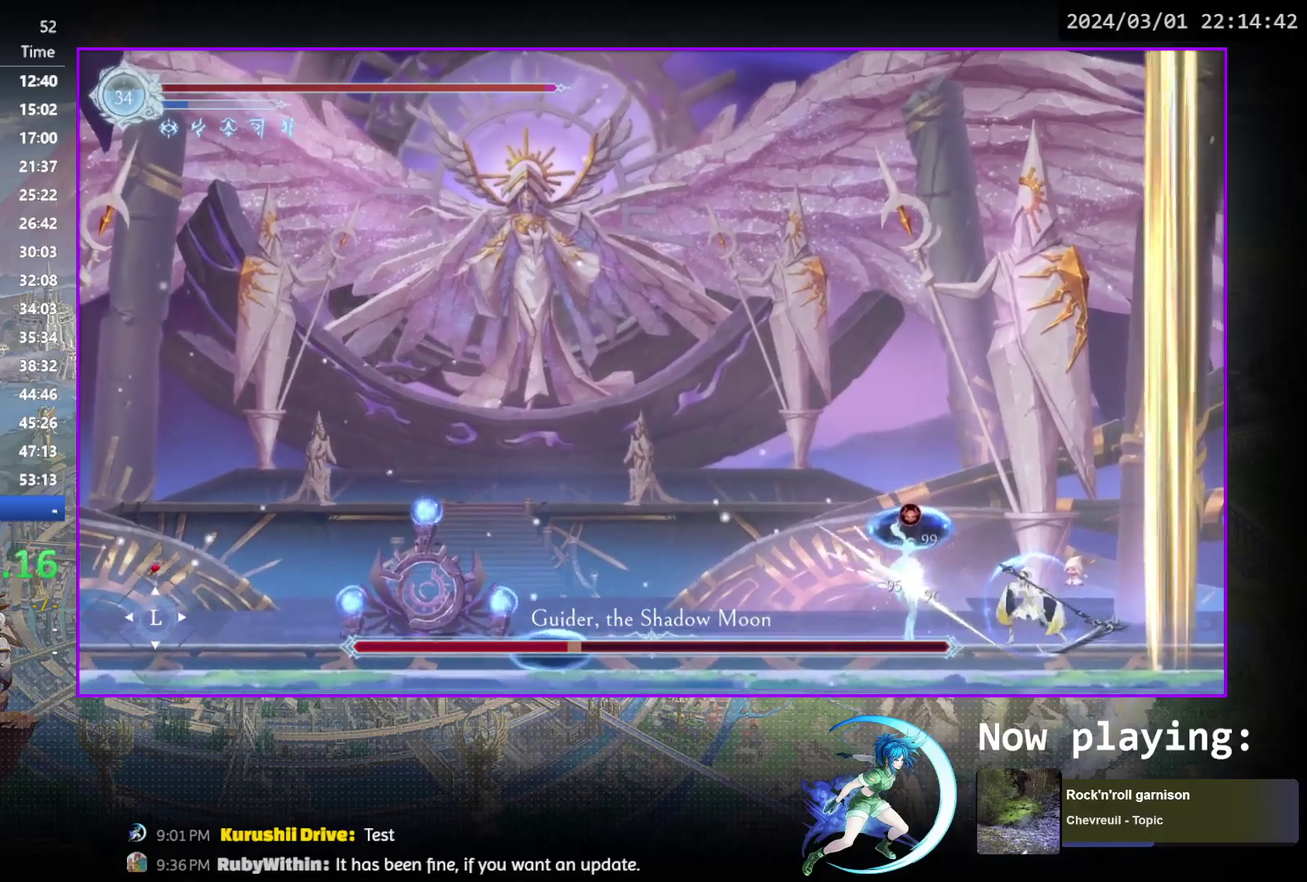
{"dt_ms": 300, "buttons": [], "events": [[67, "TRIANGLE", "up"], [83, "DPAD_DOWN", "down"], [133, "DPAD_DOWN", "up"], [133, "TRIANGLE", "down"], [300, "TRIANGLE", "up"]]}
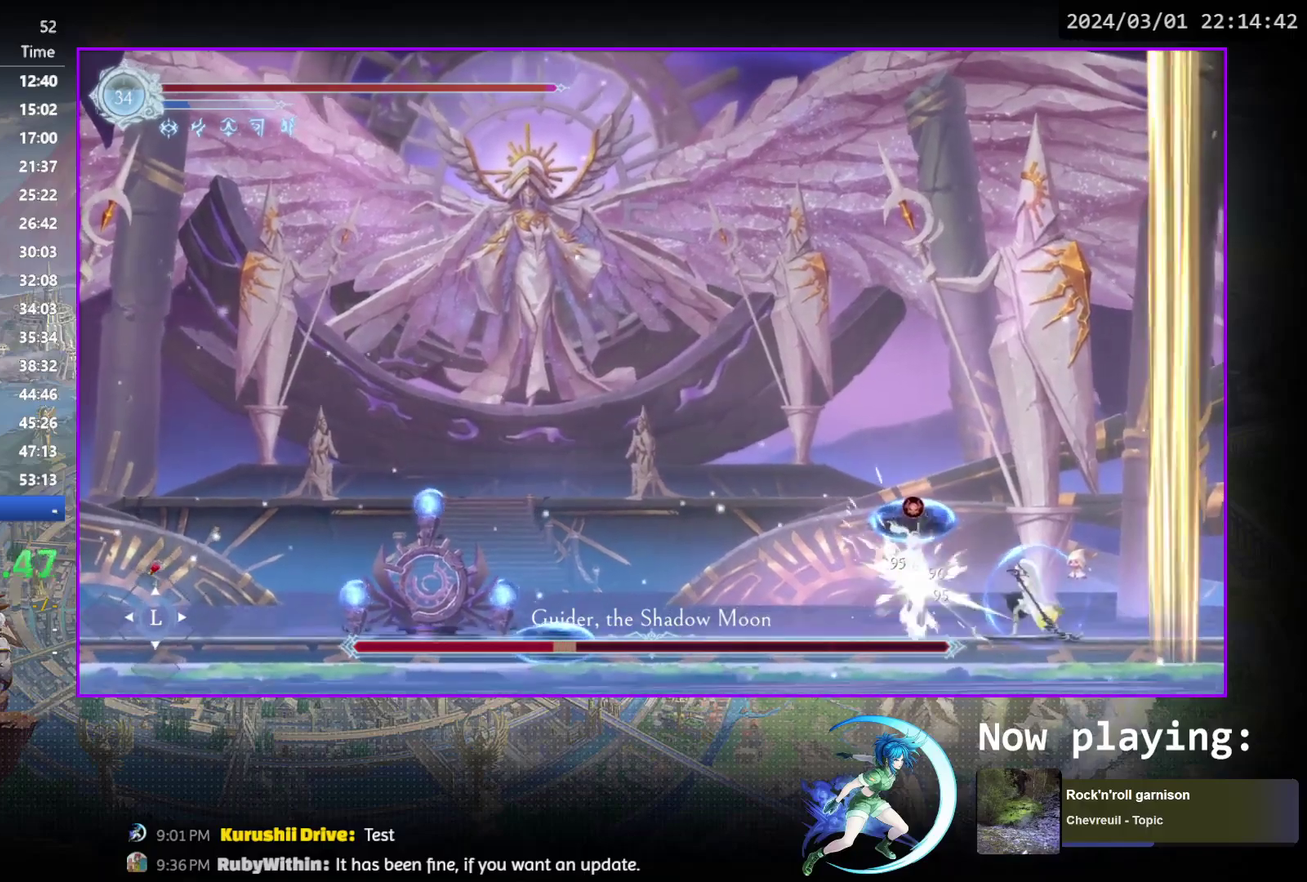
{"dt_ms": 700, "buttons": ["R1", "DPAD_LEFT"], "events": [[67, "TRIANGLE", "down"], [250, "TRIANGLE", "up"], [317, "TRIANGLE", "down"], [483, "DPAD_LEFT", "down"], [483, "TRIANGLE", "up"], [633, "R1", "down"]]}
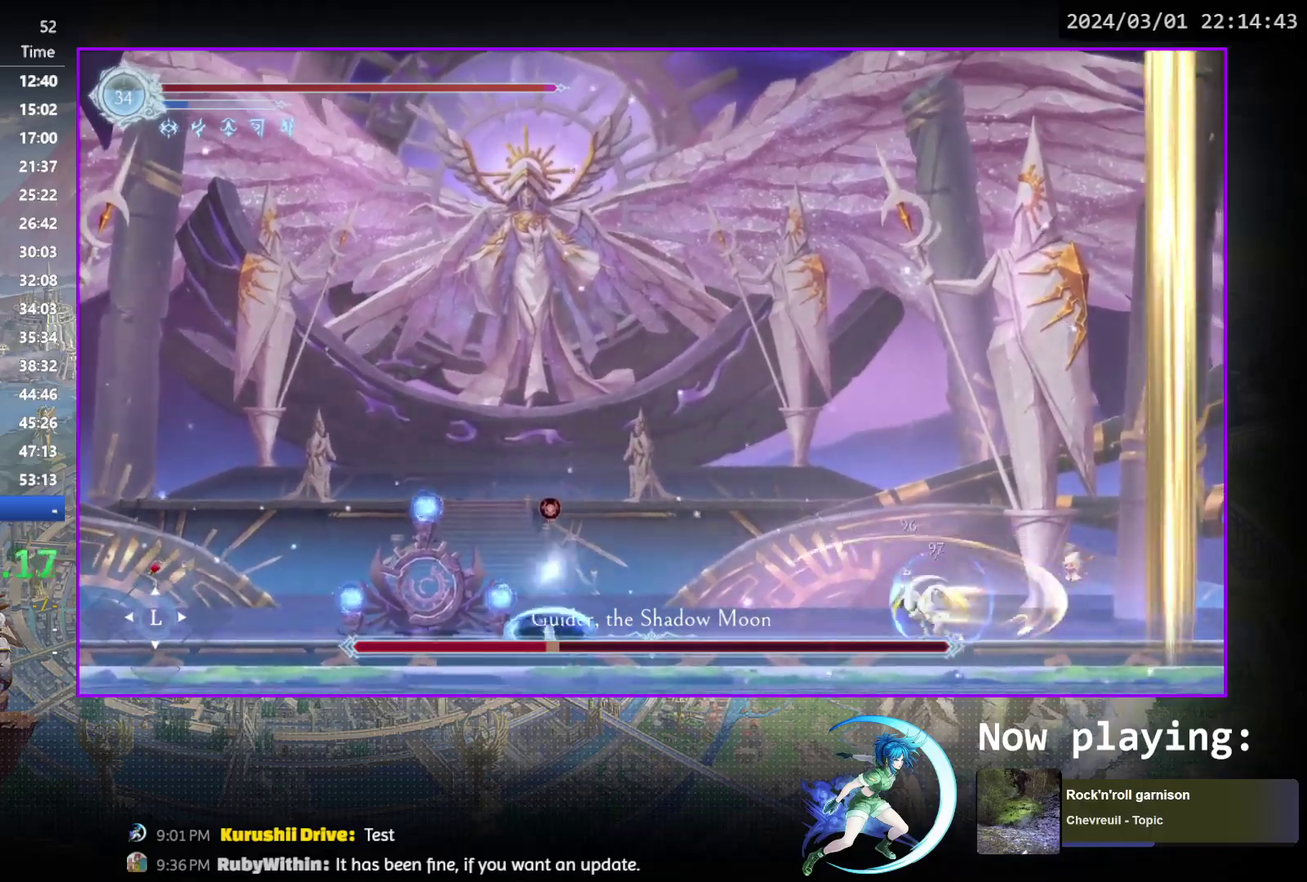
{"dt_ms": 500, "buttons": ["DPAD_LEFT"], "events": [[133, "R1", "up"]]}
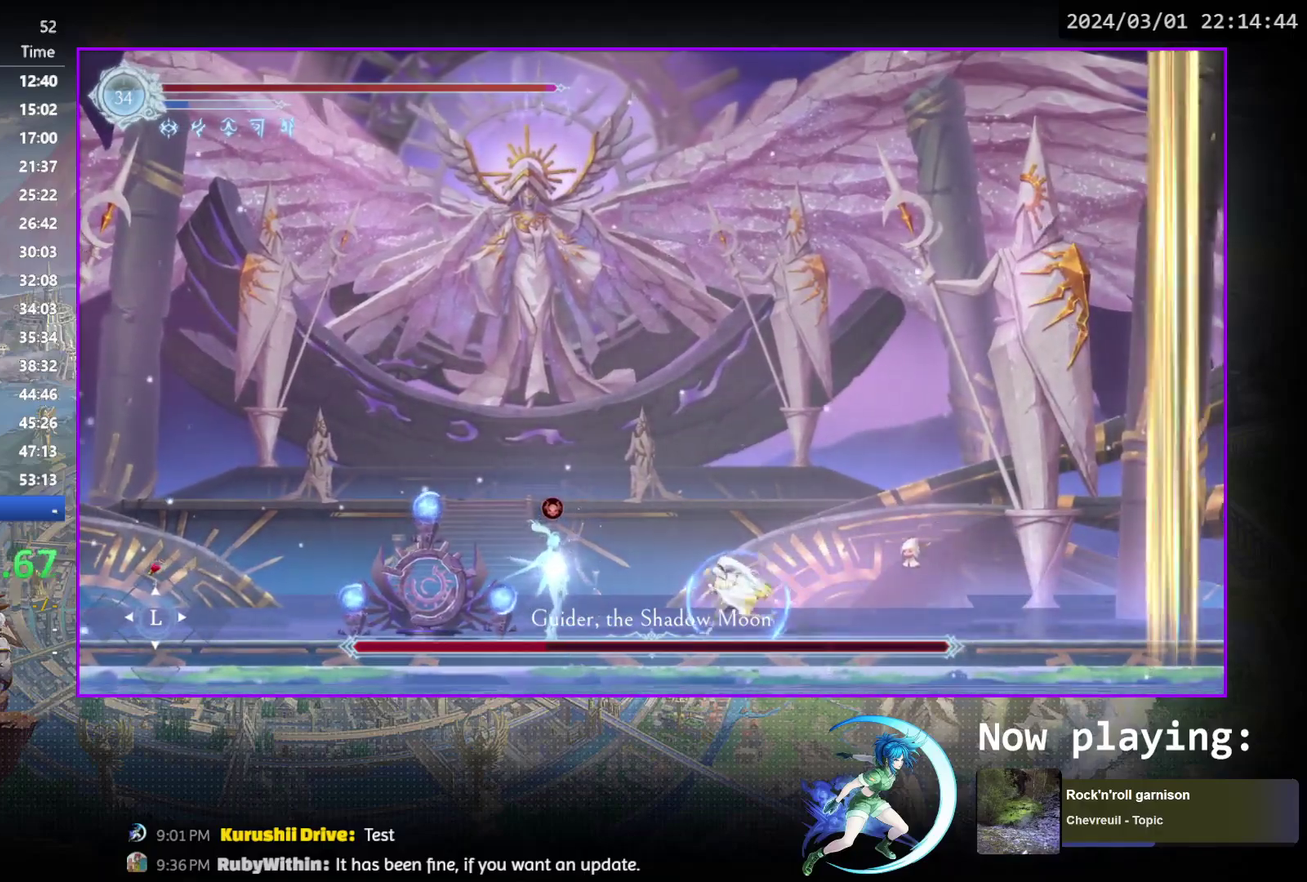
{"dt_ms": 600, "buttons": ["TRIANGLE", "DPAD_LEFT"], "events": [[67, "DPAD_LEFT", "up"], [83, "TRIANGLE", "down"], [217, "DPAD_DOWN", "down"], [217, "TRIANGLE", "up"], [267, "DPAD_DOWN", "up"], [300, "TRIANGLE", "down"], [433, "DPAD_DOWN", "down"], [467, "TRIANGLE", "up"], [500, "DPAD_DOWN", "up"], [533, "TRIANGLE", "down"], [600, "DPAD_LEFT", "down"]]}
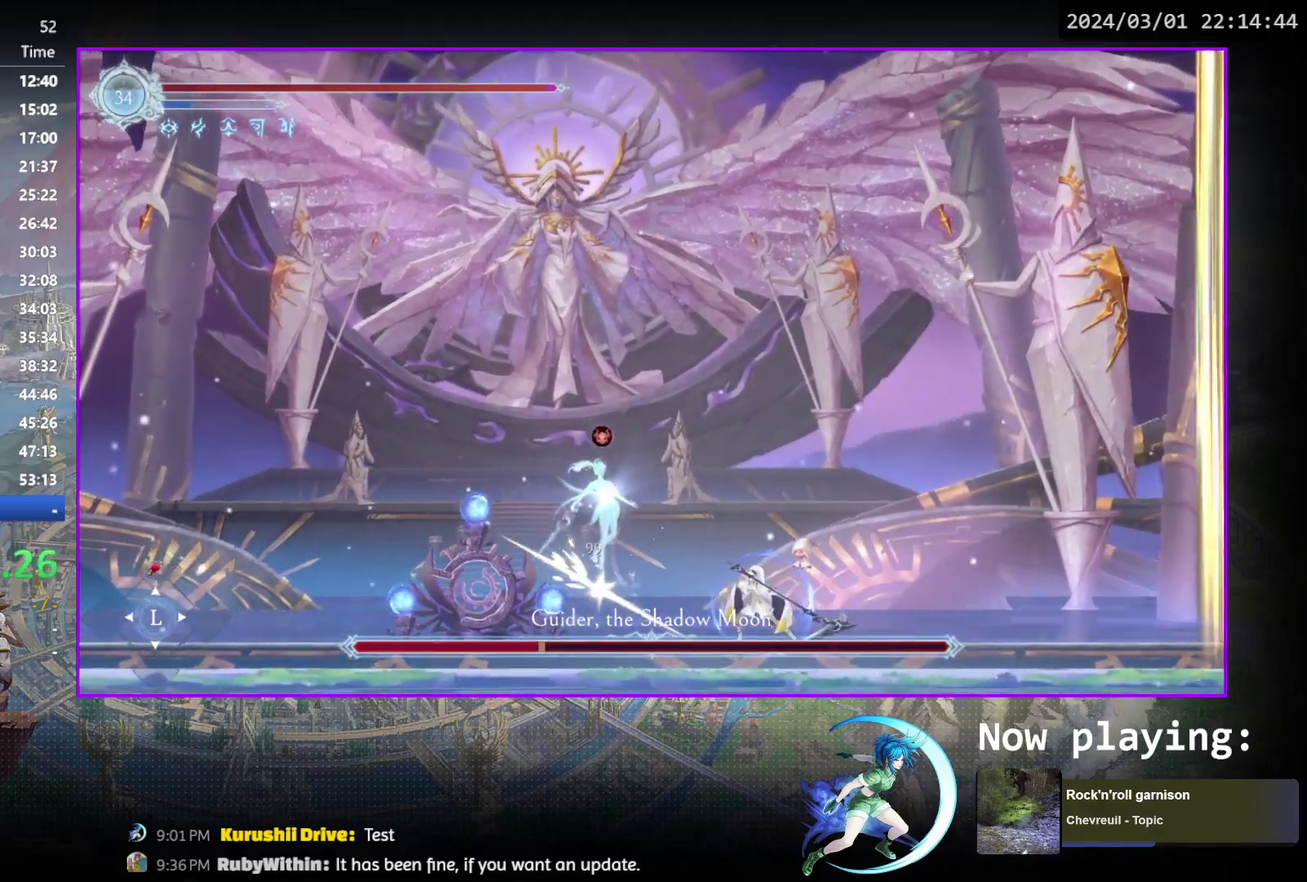
{"dt_ms": 600, "buttons": ["CROSS"], "events": [[100, "TRIANGLE", "up"], [183, "CROSS", "down"], [317, "CROSS", "up"], [317, "DPAD_LEFT", "up"], [367, "TRIANGLE", "down"], [483, "TRIANGLE", "up"], [567, "CROSS", "down"]]}
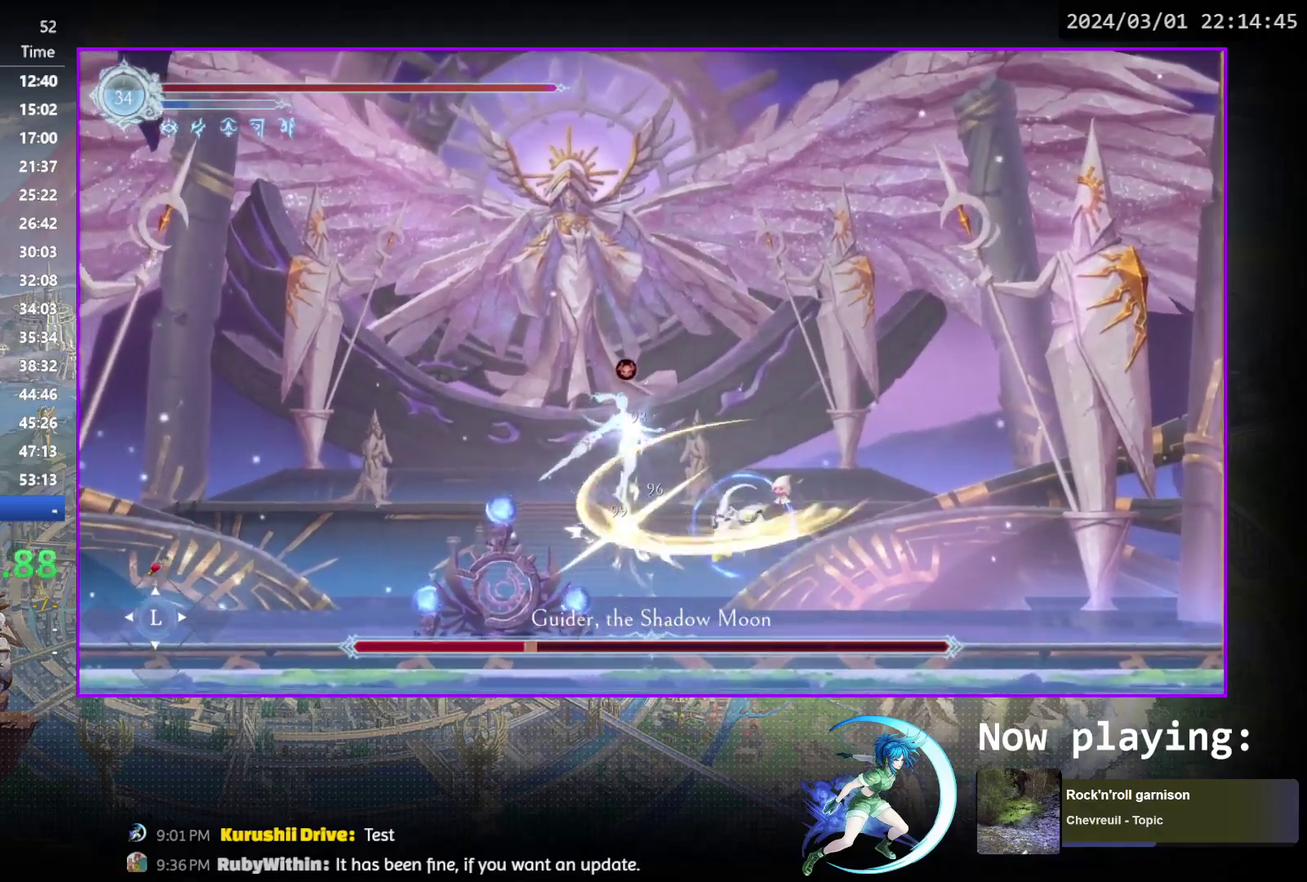
{"dt_ms": 400, "buttons": ["CROSS"], "events": [[67, "CROSS", "up"], [133, "TRIANGLE", "down"], [250, "DPAD_DOWN", "down"], [267, "TRIANGLE", "up"], [333, "CROSS", "down"], [367, "DPAD_DOWN", "up"]]}
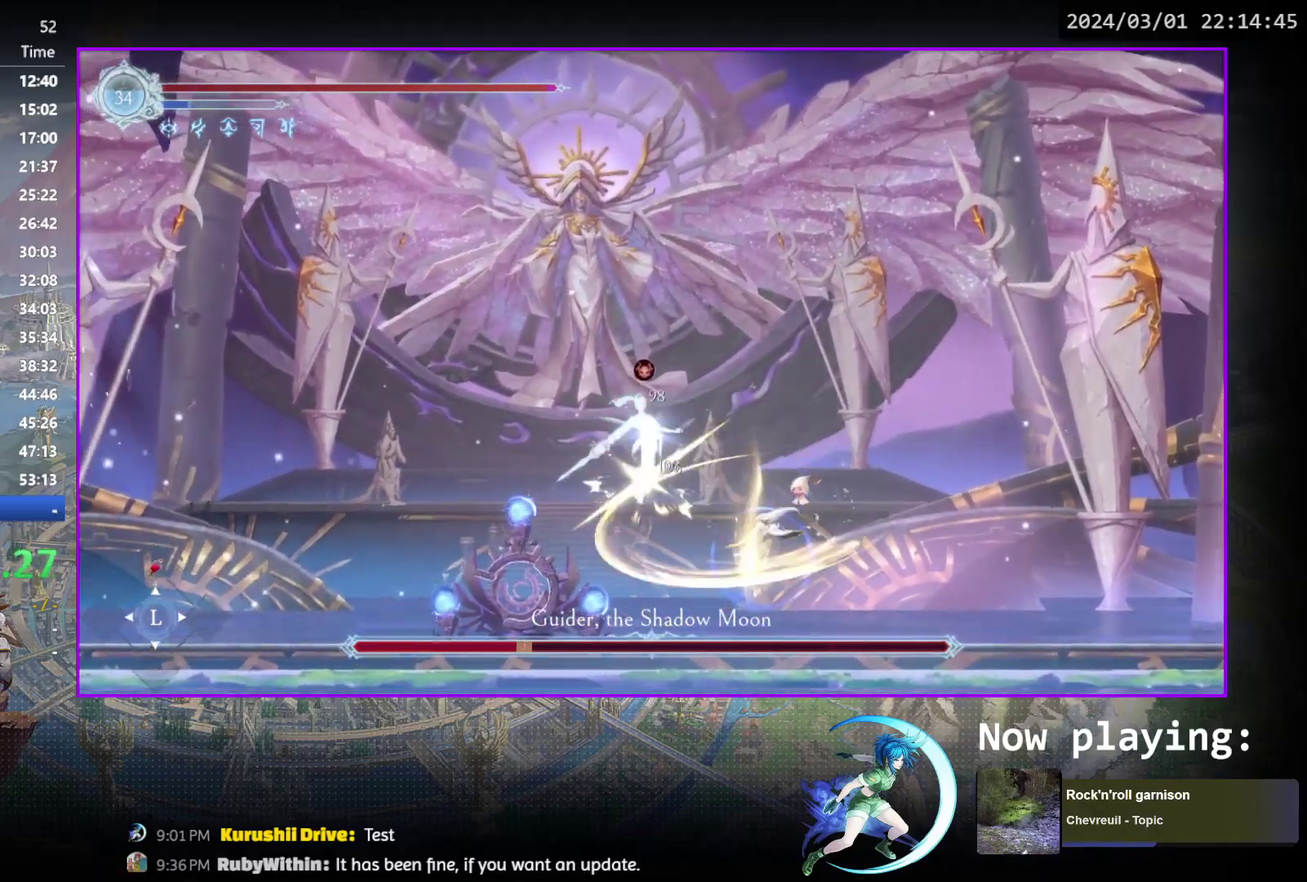
{"dt_ms": 500, "buttons": ["DPAD_RIGHT"], "events": [[83, "CROSS", "up"], [133, "CROSS", "down"], [250, "CROSS", "up"], [317, "TRIANGLE", "down"], [467, "TRIANGLE", "up"], [500, "DPAD_RIGHT", "down"]]}
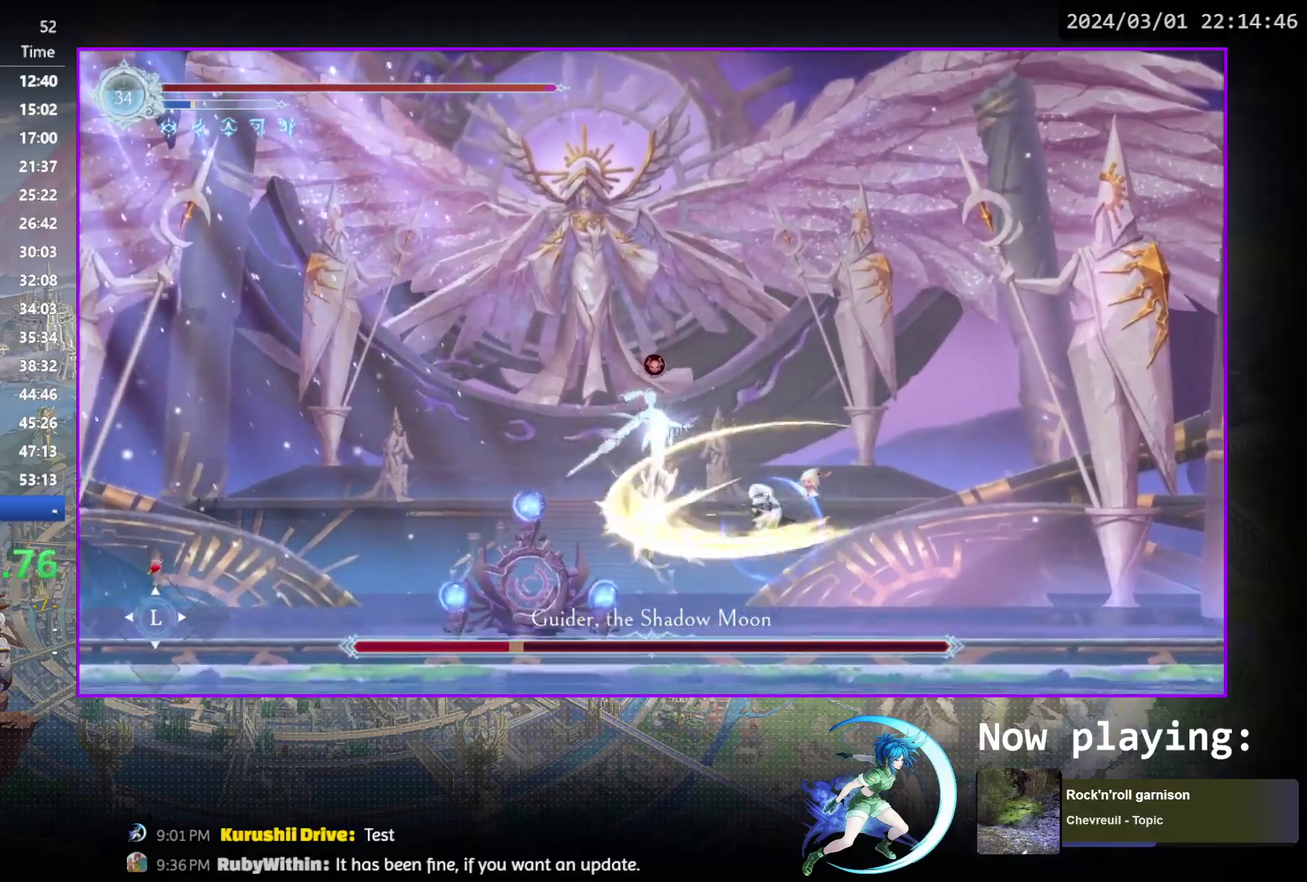
{"dt_ms": 500, "buttons": ["DPAD_RIGHT"], "events": [[67, "R1", "down"], [133, "DPAD_DOWN", "down"], [183, "CROSS", "down"], [217, "R1", "up"], [267, "CROSS", "up"], [267, "DPAD_DOWN", "up"], [317, "R1", "down"], [483, "R1", "up"]]}
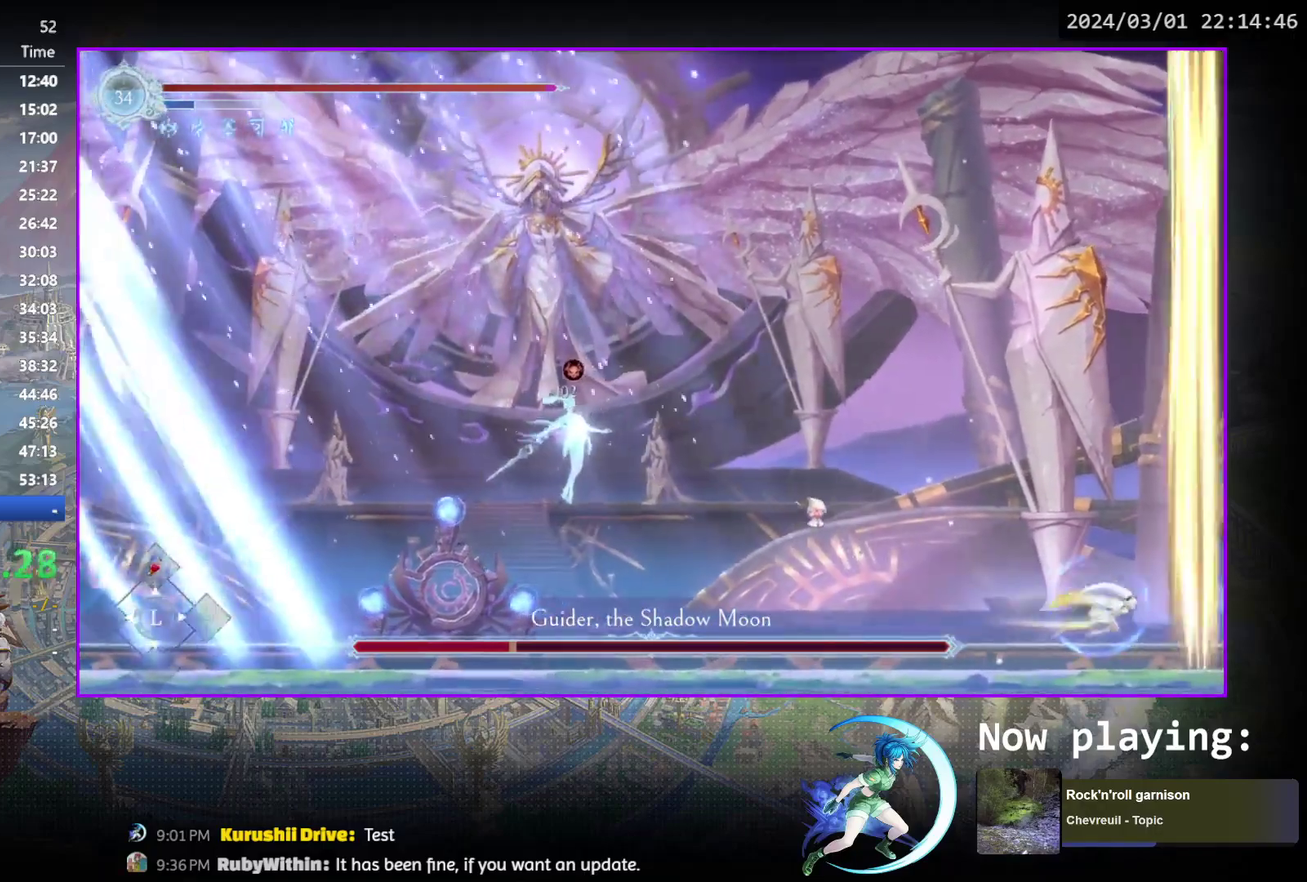
{"dt_ms": 600, "buttons": ["DPAD_RIGHT"], "events": [[83, "CROSS", "down"], [367, "CROSS", "up"], [433, "SQUARE", "down"], [533, "SQUARE", "up"]]}
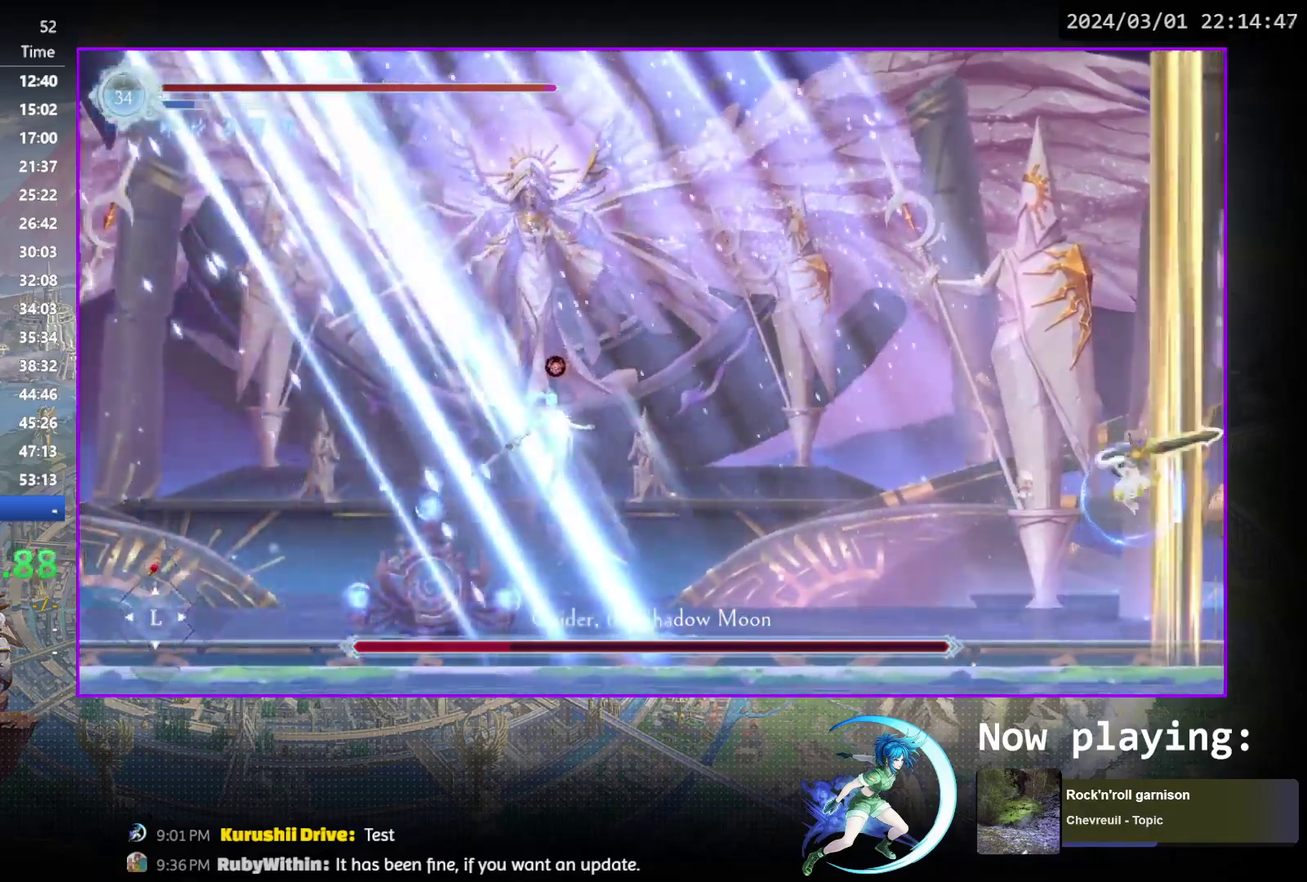
{"dt_ms": 300, "buttons": ["CROSS", "DPAD_RIGHT"], "events": [[17, "CROSS", "down"]]}
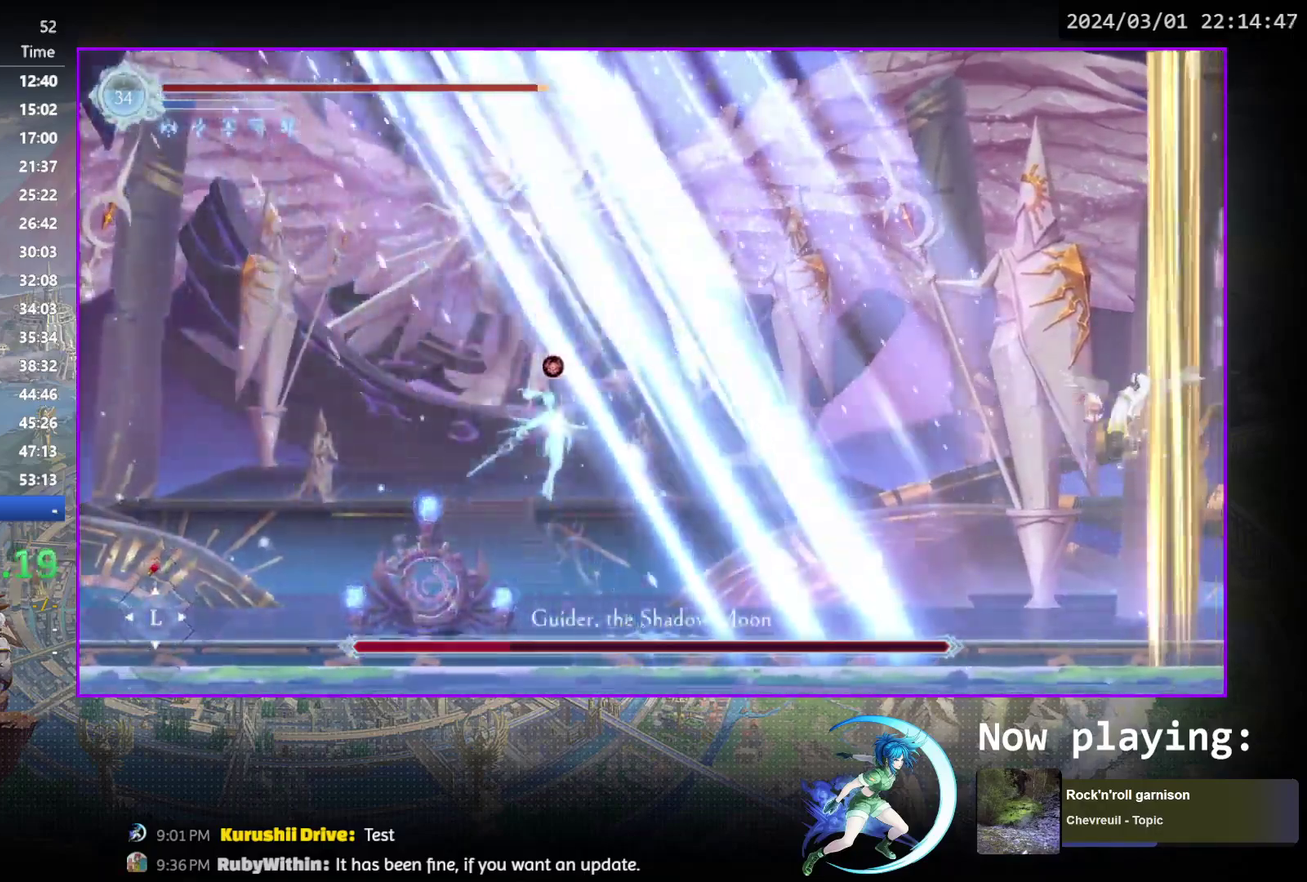
{"dt_ms": 500, "buttons": ["DPAD_RIGHT"], "events": [[83, "CROSS", "up"], [167, "SQUARE", "down"], [350, "SQUARE", "up"]]}
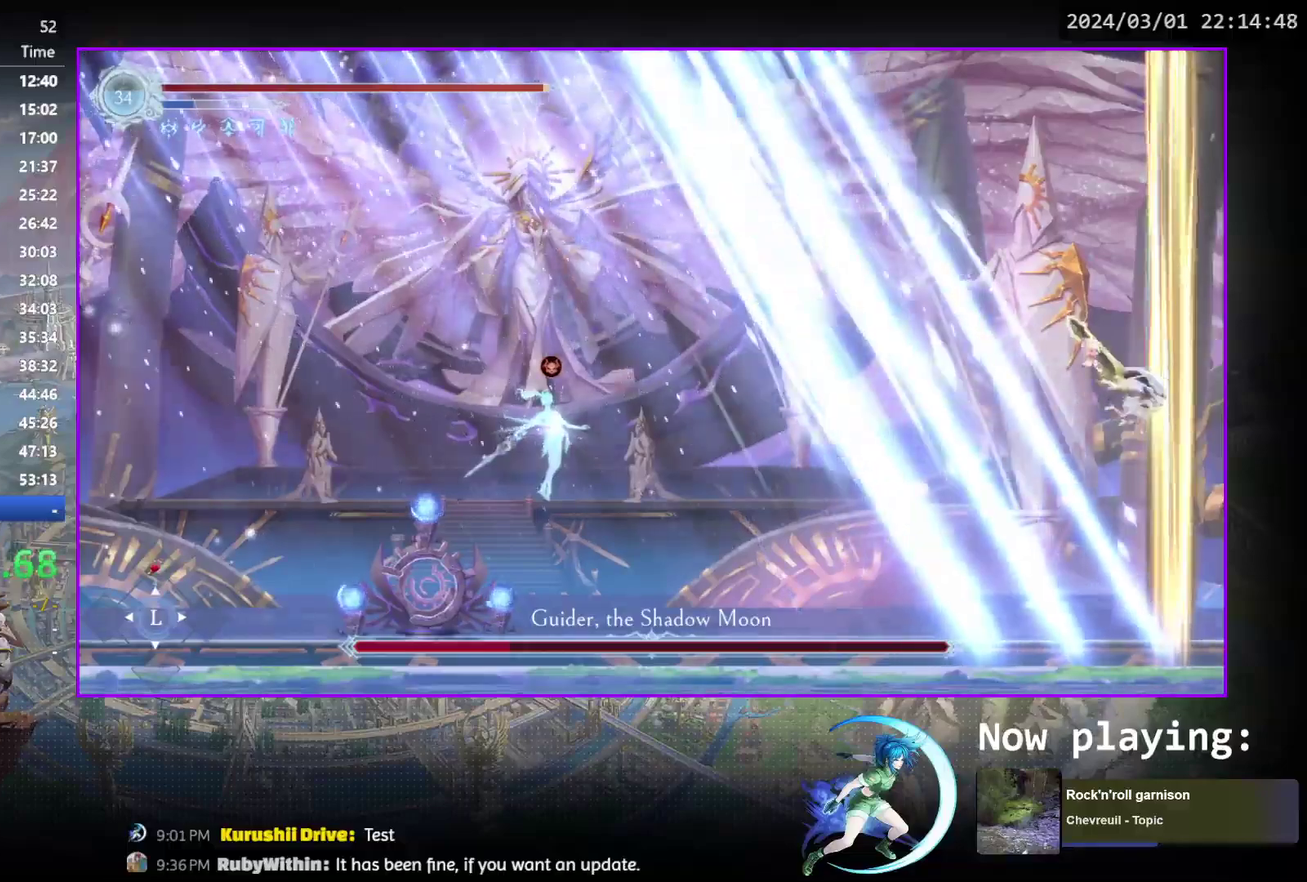
{"dt_ms": 500, "buttons": [], "events": [[433, "DPAD_RIGHT", "up"]]}
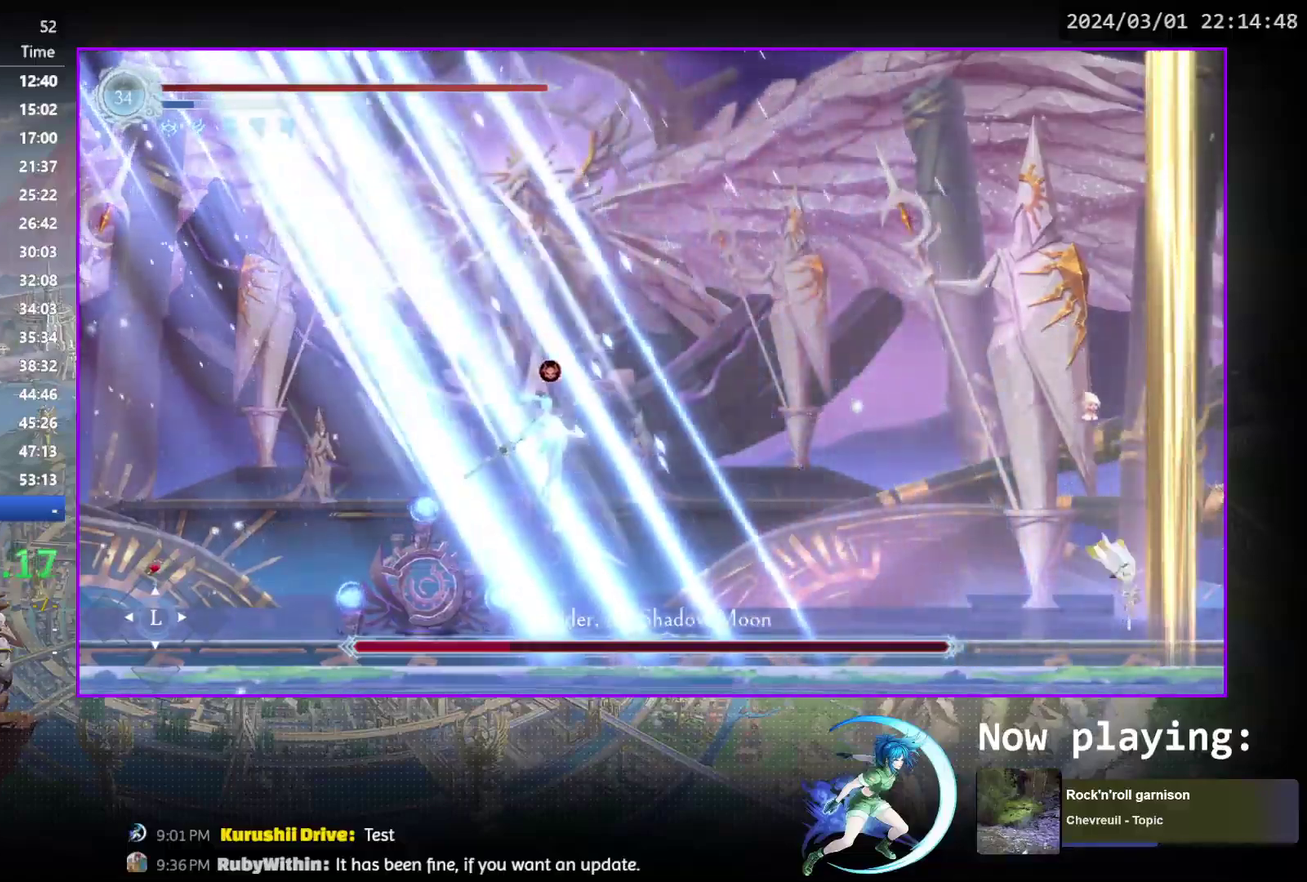
{"dt_ms": 500, "buttons": [], "events": [[17, "DPAD_LEFT", "down"], [150, "DPAD_DOWN", "down"], [183, "DPAD_LEFT", "up"], [200, "R1", "down"], [283, "DPAD_DOWN", "up"], [300, "R1", "up"], [383, "DPAD_RIGHT", "down"], [483, "DPAD_RIGHT", "up"]]}
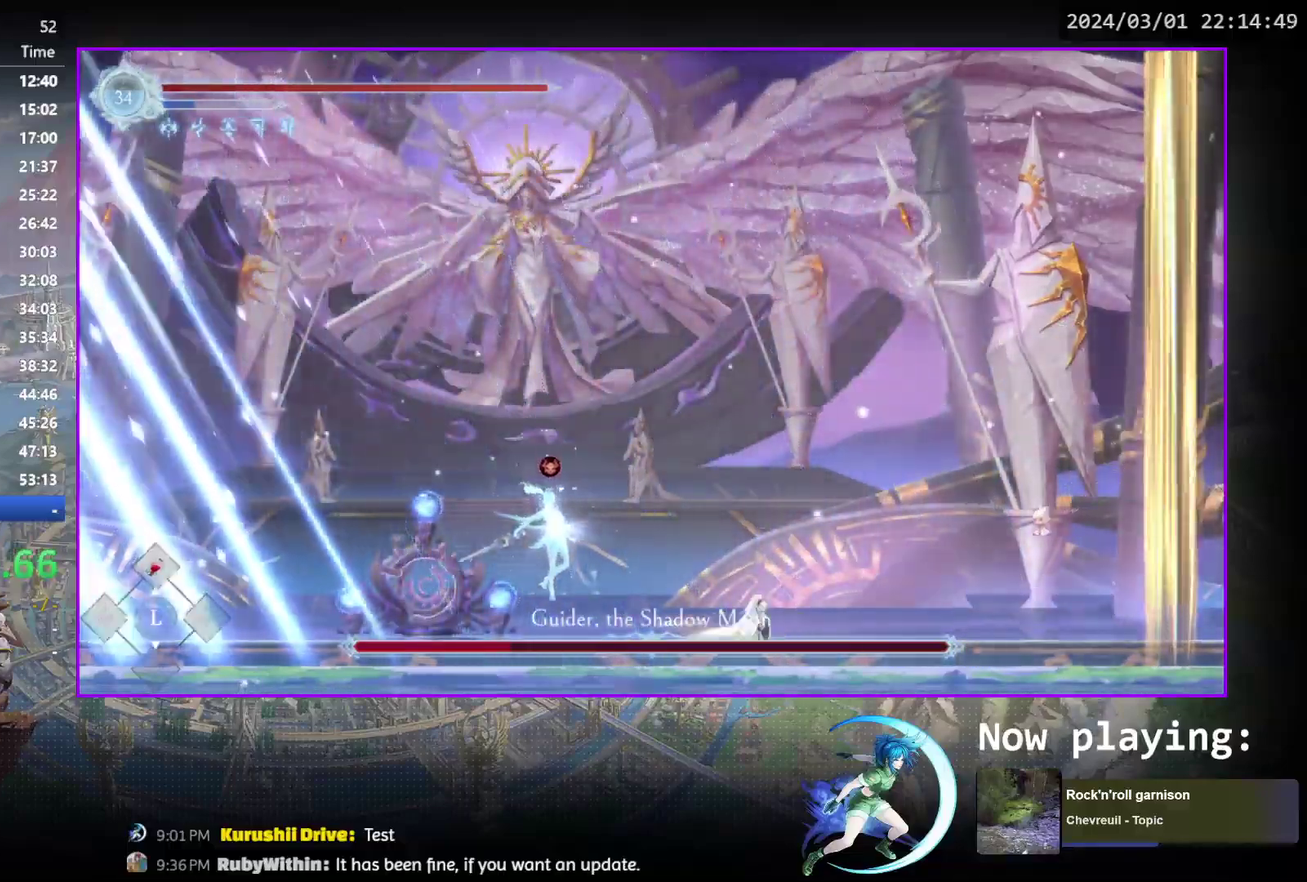
{"dt_ms": 500, "buttons": [], "events": [[17, "DPAD_LEFT", "down"], [217, "DPAD_LEFT", "up"], [250, "TRIANGLE", "down"], [400, "DPAD_DOWN", "down"], [417, "TRIANGLE", "up"], [450, "DPAD_DOWN", "up"]]}
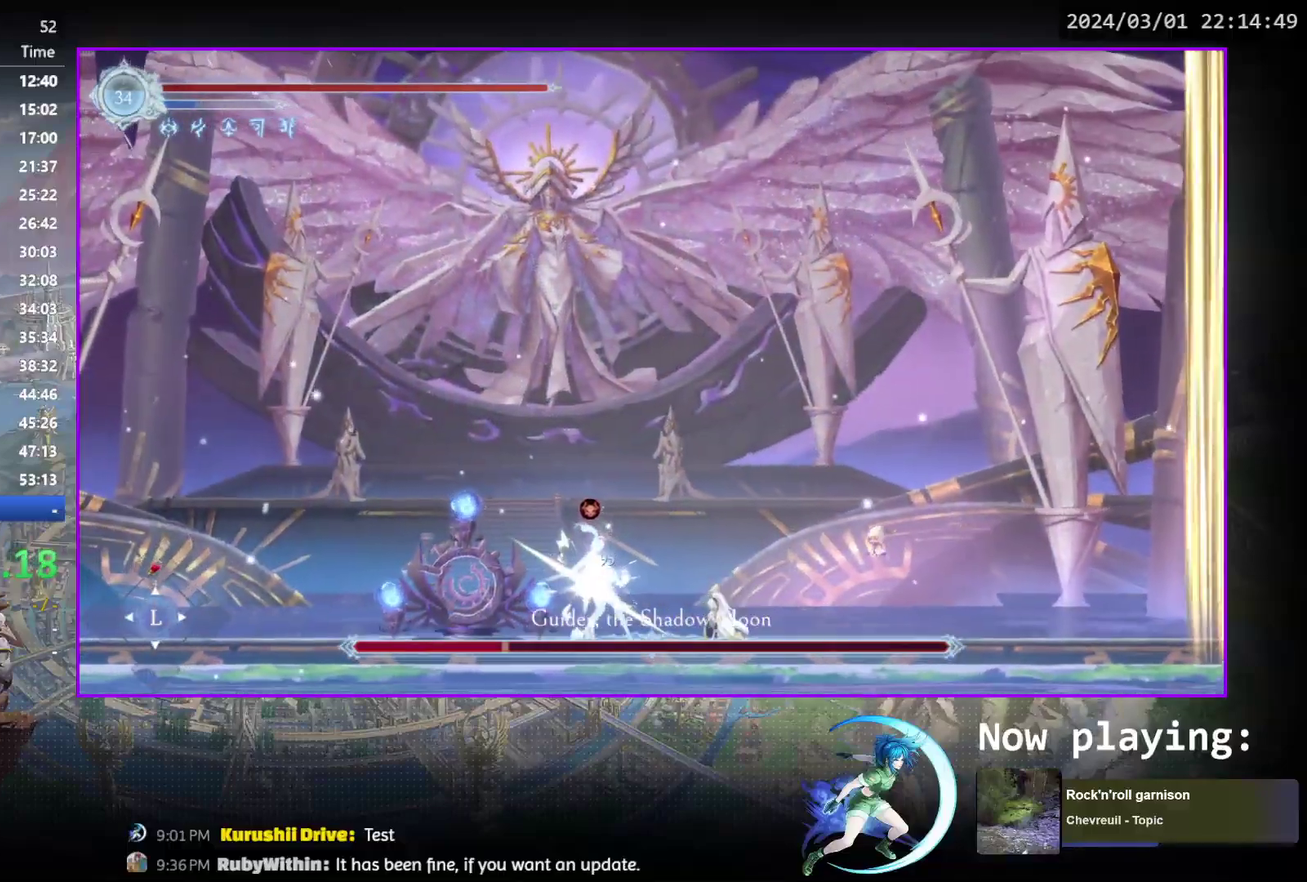
{"dt_ms": 500, "buttons": ["TRIANGLE"], "events": [[17, "TRIANGLE", "down"], [167, "DPAD_DOWN", "down"], [183, "TRIANGLE", "up"], [217, "DPAD_DOWN", "up"], [250, "TRIANGLE", "down"], [417, "TRIANGLE", "up"], [467, "TRIANGLE", "down"]]}
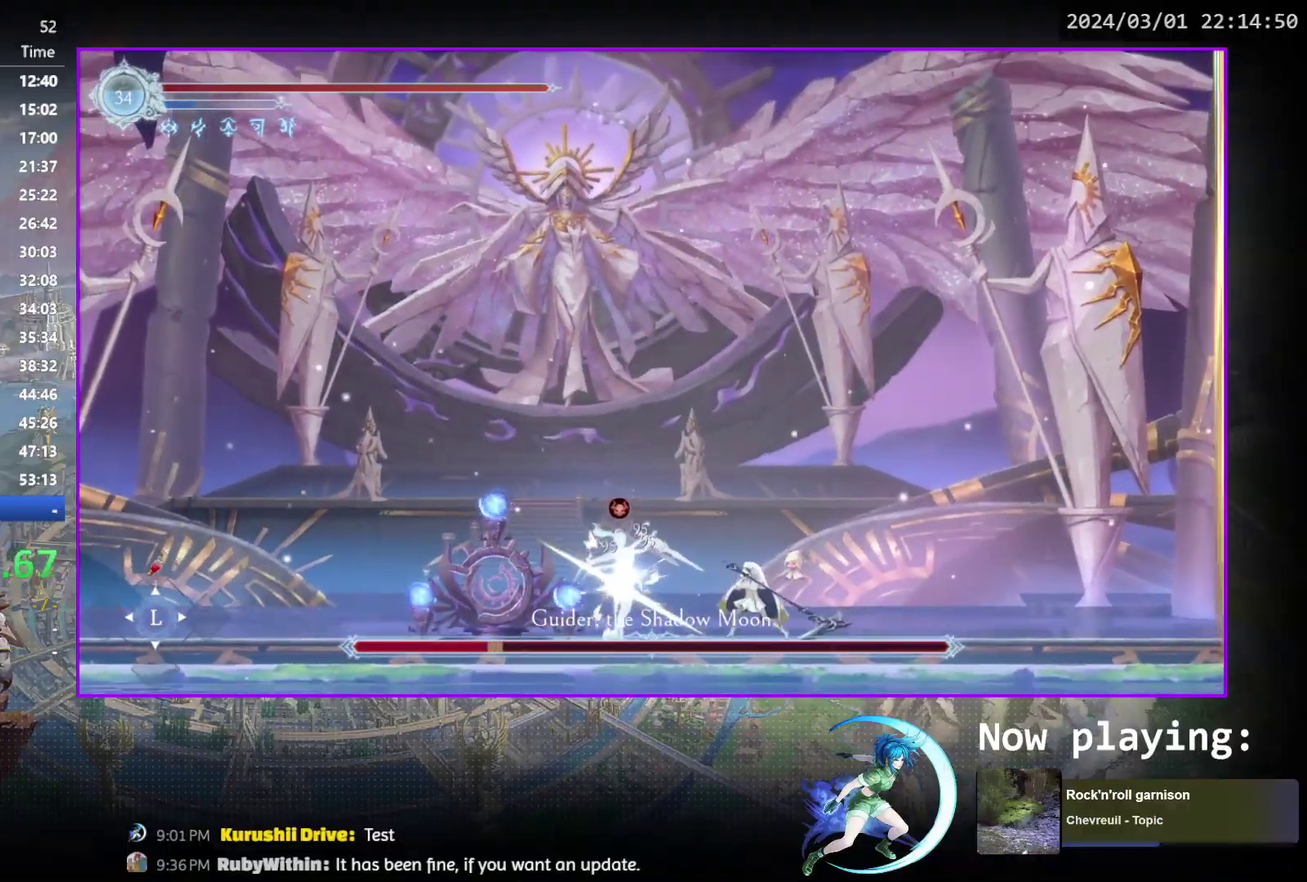
{"dt_ms": 300, "buttons": ["CROSS", "DPAD_LEFT"], "events": [[117, "DPAD_LEFT", "down"], [167, "TRIANGLE", "up"], [233, "CROSS", "down"]]}
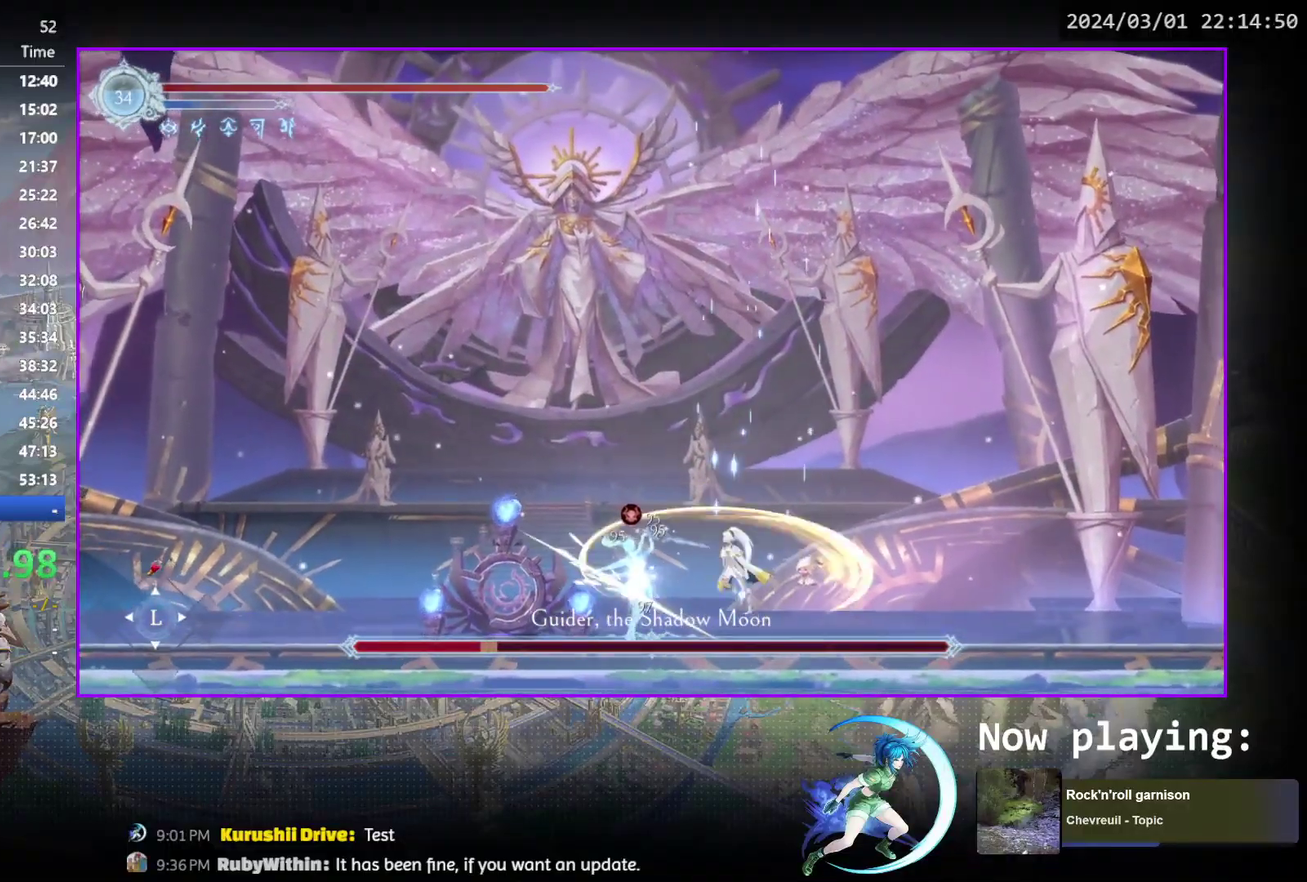
{"dt_ms": 700, "buttons": ["DPAD_LEFT"], "events": [[267, "CROSS", "up"]]}
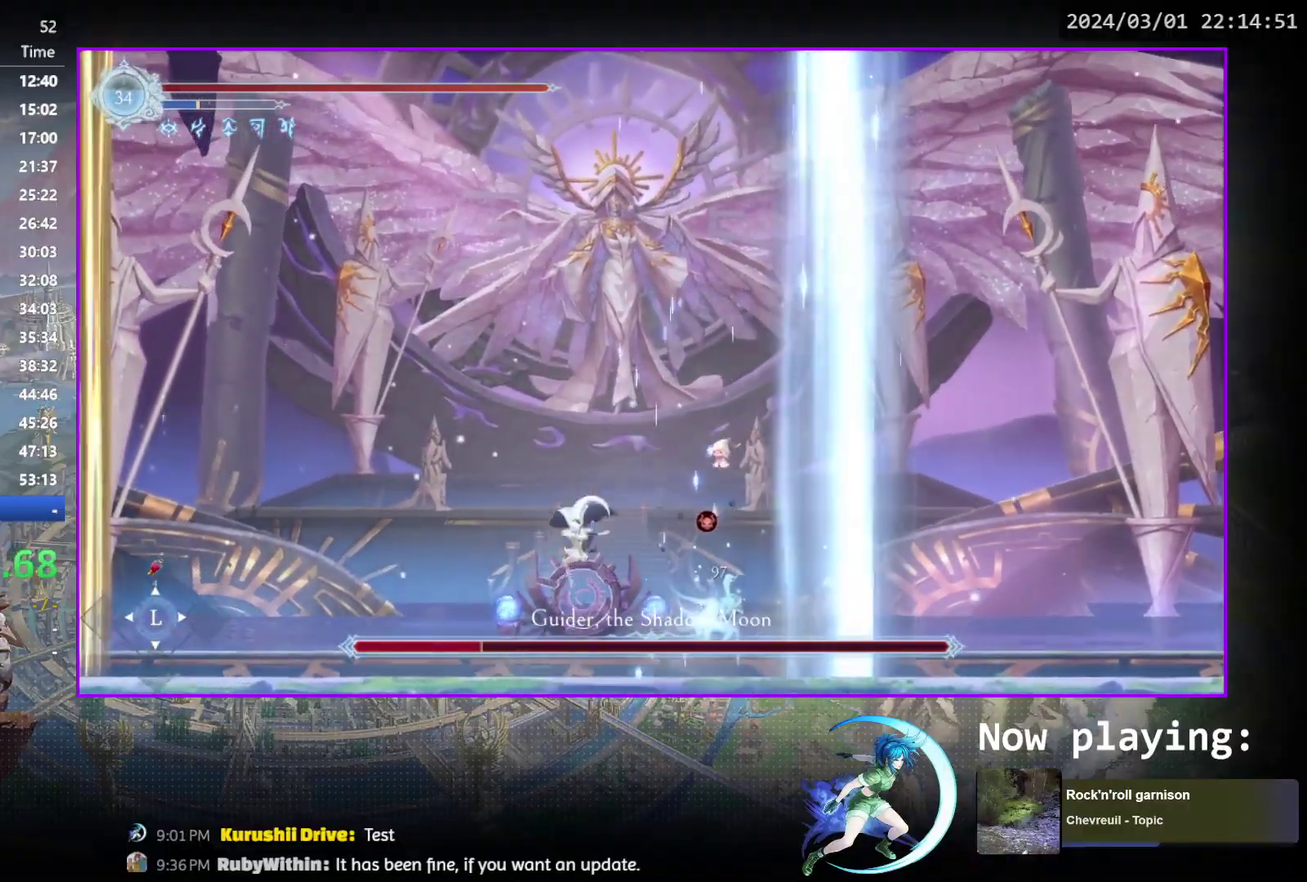
{"dt_ms": 500, "buttons": ["DPAD_LEFT"], "events": []}
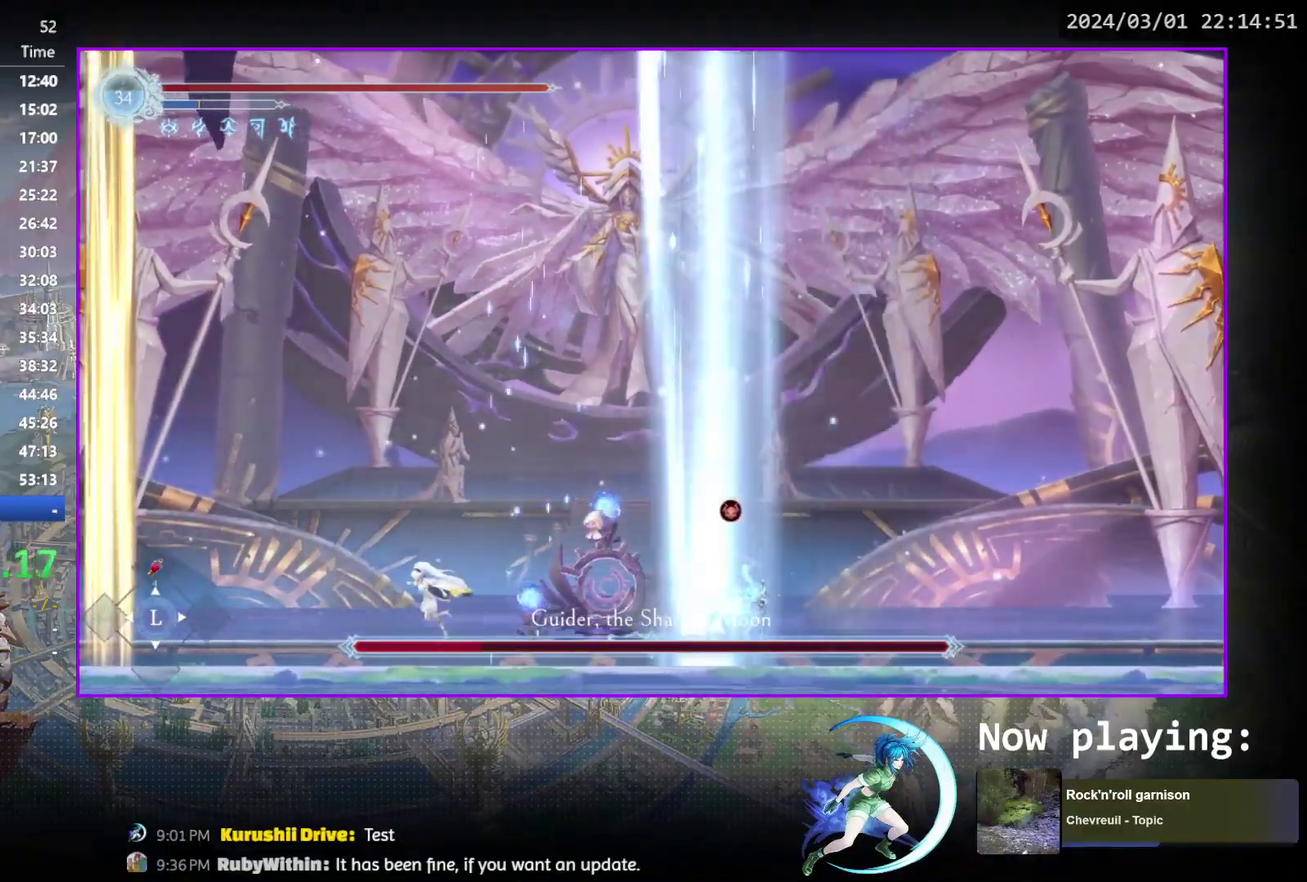
{"dt_ms": 500, "buttons": ["DPAD_LEFT"], "events": []}
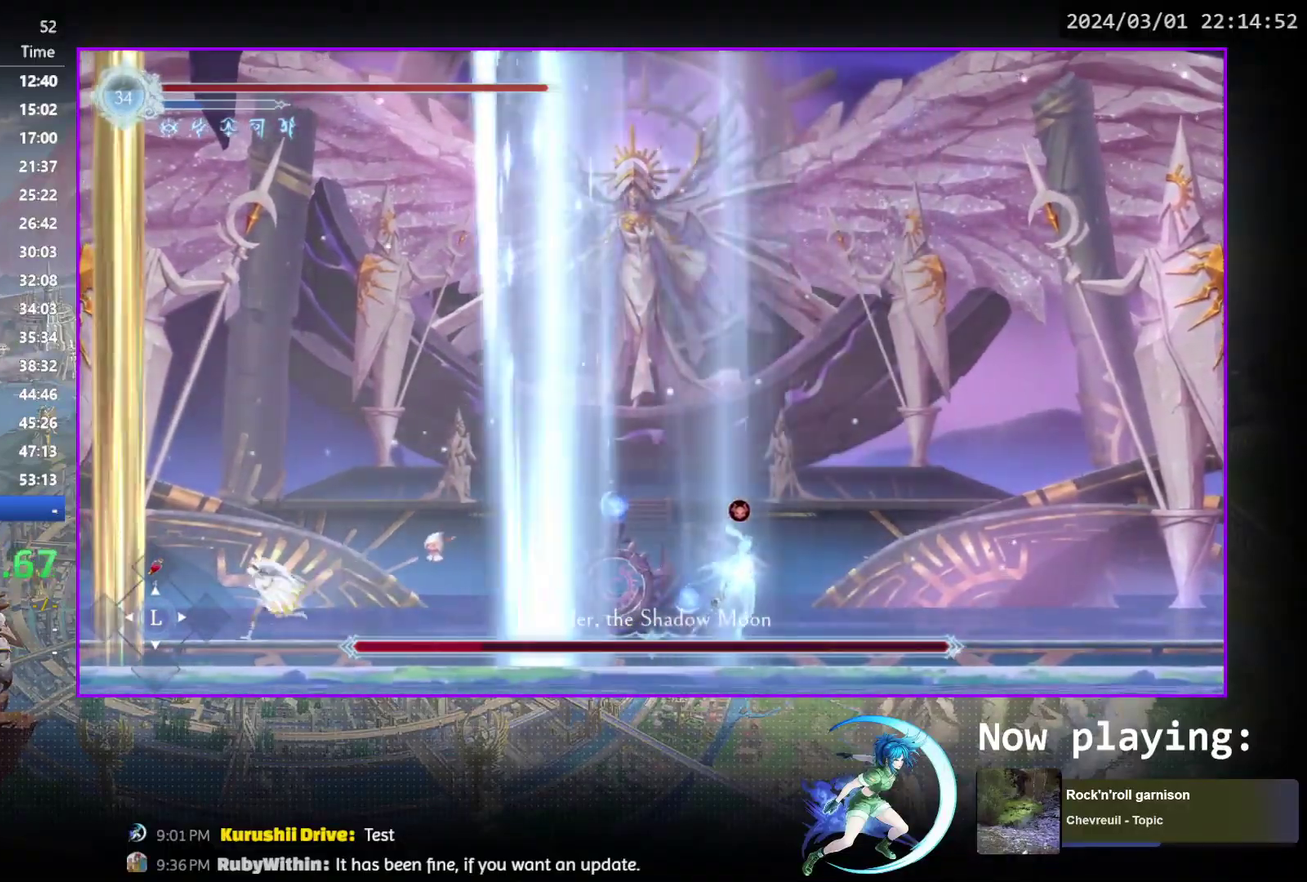
{"dt_ms": 500, "buttons": ["DPAD_RIGHT"], "events": [[83, "DPAD_LEFT", "up"], [467, "DPAD_RIGHT", "down"]]}
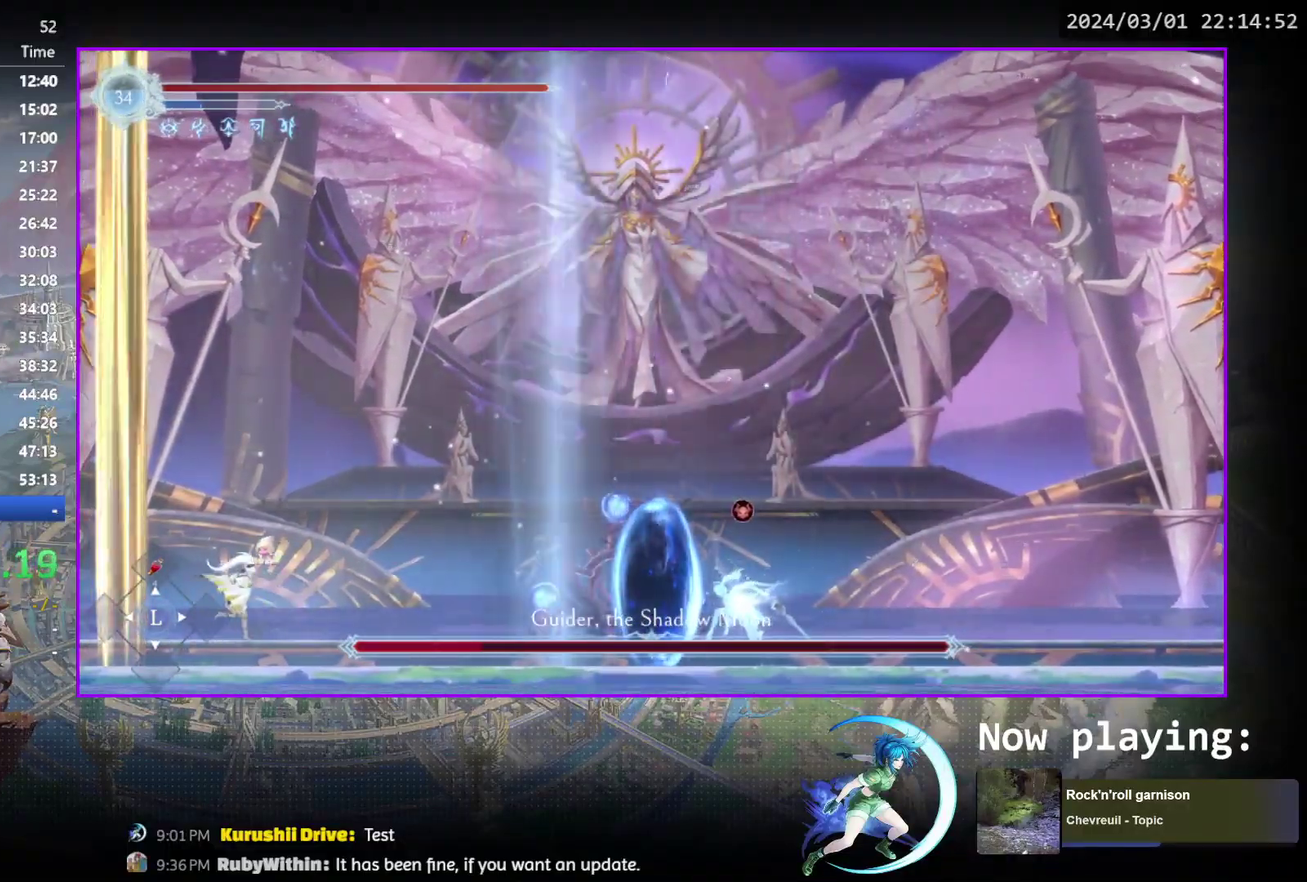
{"dt_ms": 300, "buttons": [], "events": [[267, "DPAD_RIGHT", "up"]]}